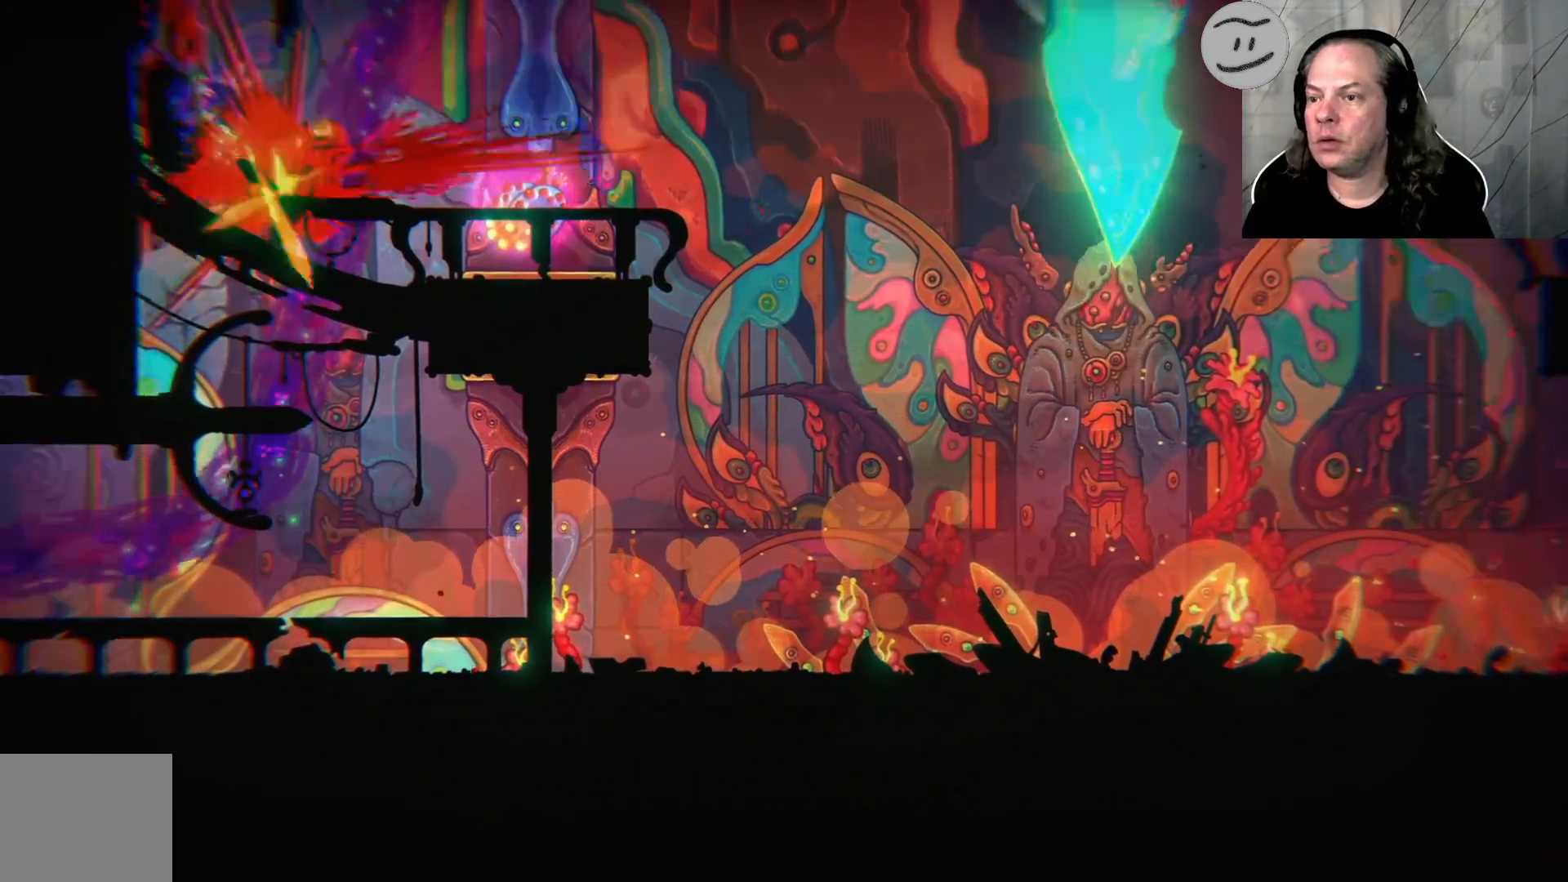
Gameplay with a controller (PlayStation layout); each line is a JSON object with the inputs held at the frame after it (dt_ms = milliseconds from this image to that frame). "events" lists button and stick changes between this image and that frame as [ms after this image, input, new state], when the widget could be followed in between.
{"dt_ms": 500, "buttons": [], "left_stick": "center", "right_stick": "center", "events": [[467, "left_stick", "center"]]}
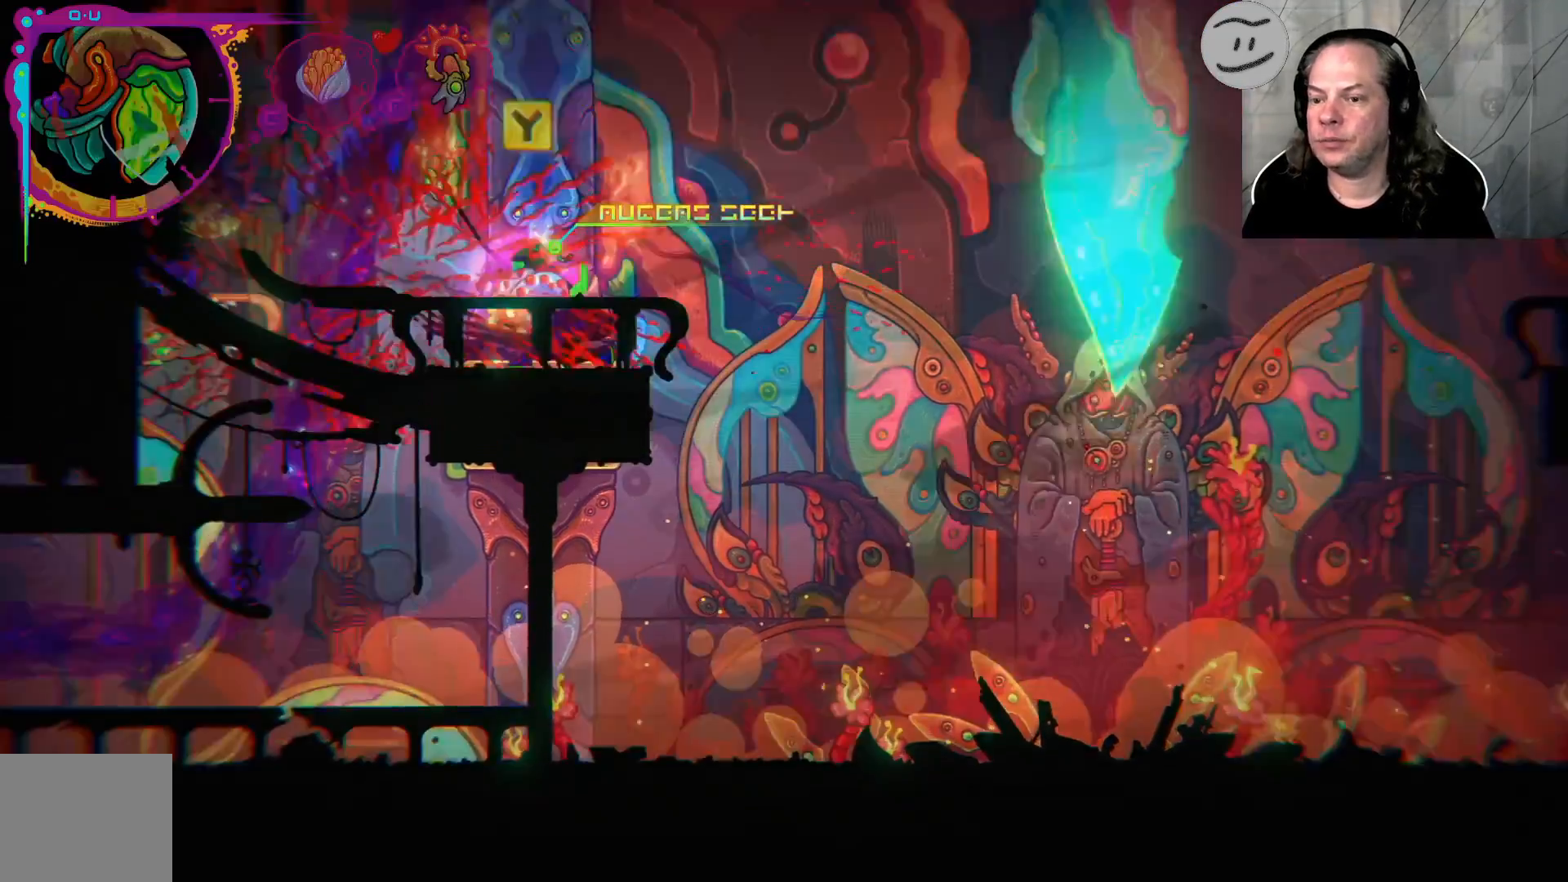
{"dt_ms": 500, "buttons": ["L1", "R1"], "left_stick": "center", "right_stick": "center", "events": [[267, "left_stick", "left"], [333, "L1", "down"], [333, "R1", "down"], [433, "left_stick", "center"]]}
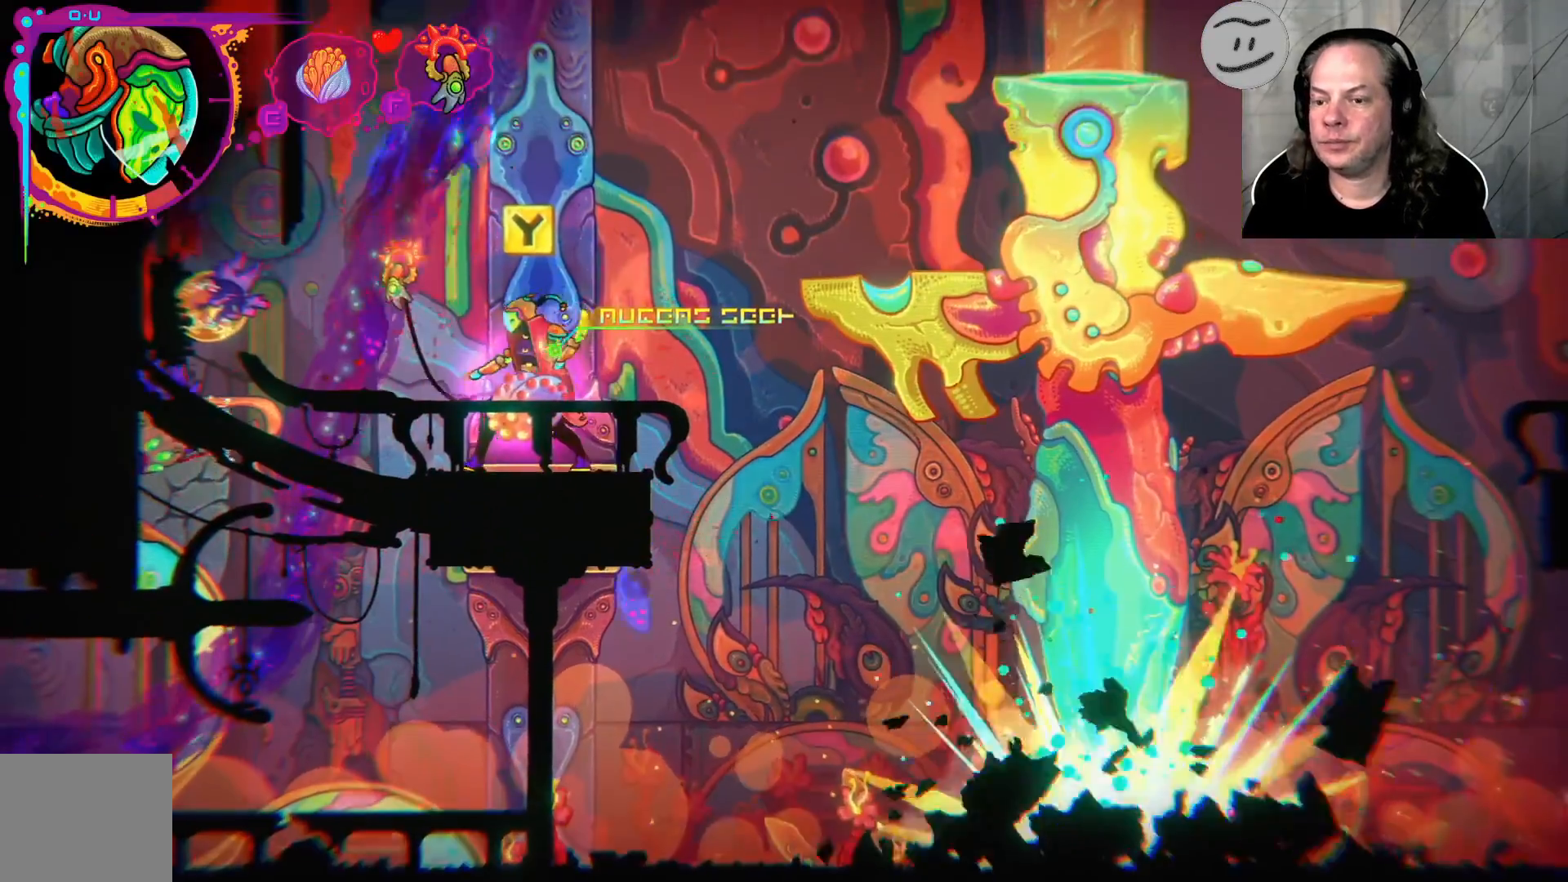
{"dt_ms": 500, "buttons": ["TRIANGLE", "L1", "R1"], "left_stick": "center", "right_stick": "center", "events": [[67, "L1", "up"], [267, "L1", "down"], [367, "R1", "up"], [400, "L1", "up"], [467, "R1", "down"], [500, "L1", "down"], [500, "TRIANGLE", "down"]]}
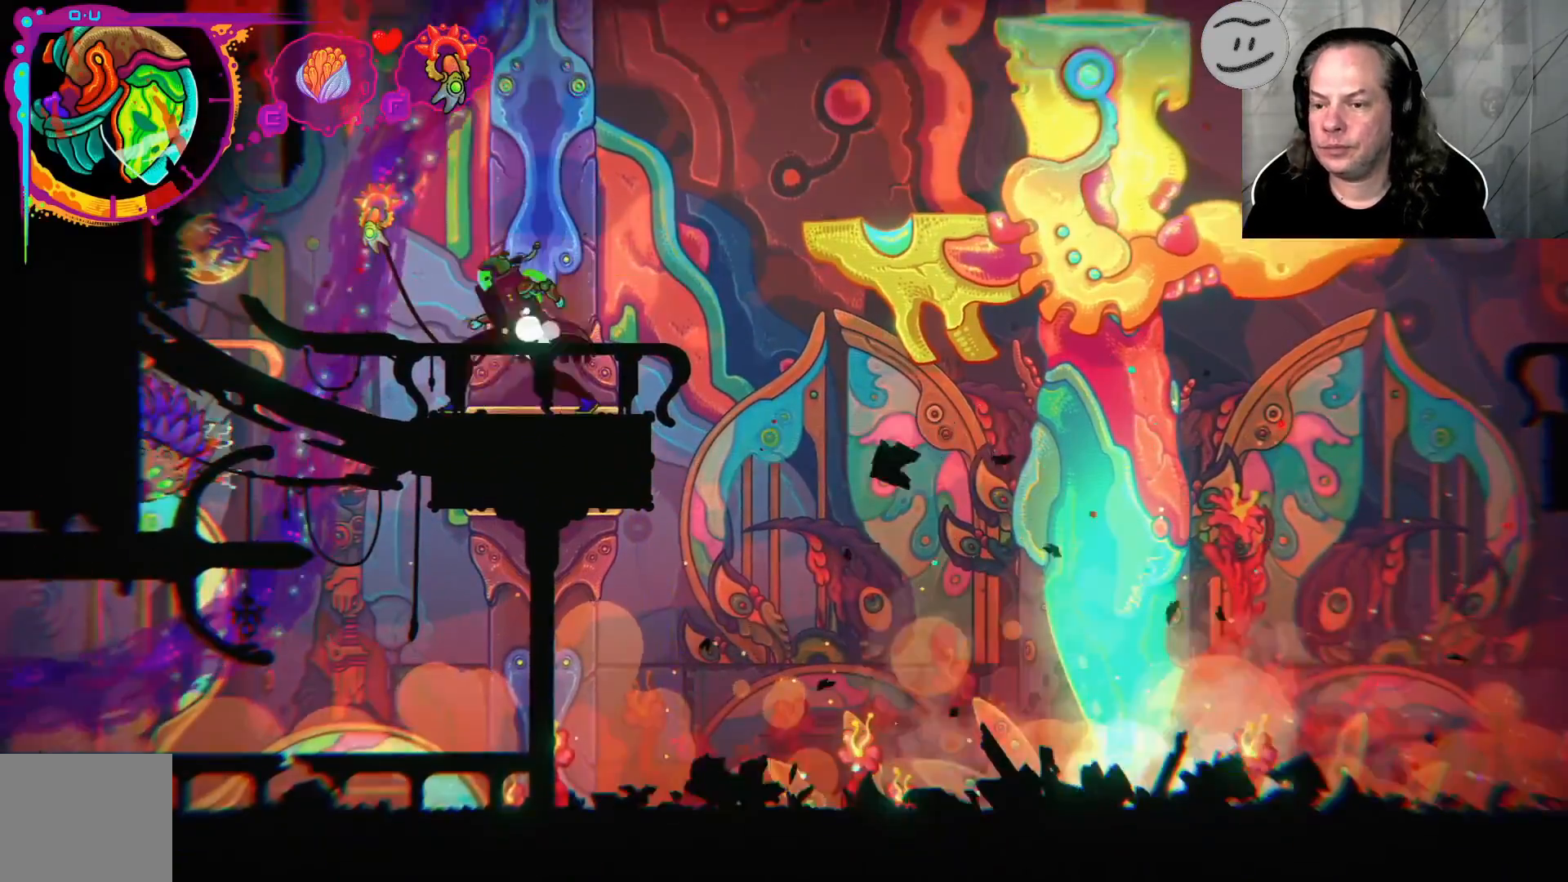
{"dt_ms": 500, "buttons": [], "left_stick": "center", "right_stick": "center", "events": [[67, "R1", "up"], [67, "TRIANGLE", "up"], [100, "L1", "up"], [167, "R1", "down"], [200, "L1", "down"], [300, "R1", "up"], [467, "L1", "up"]]}
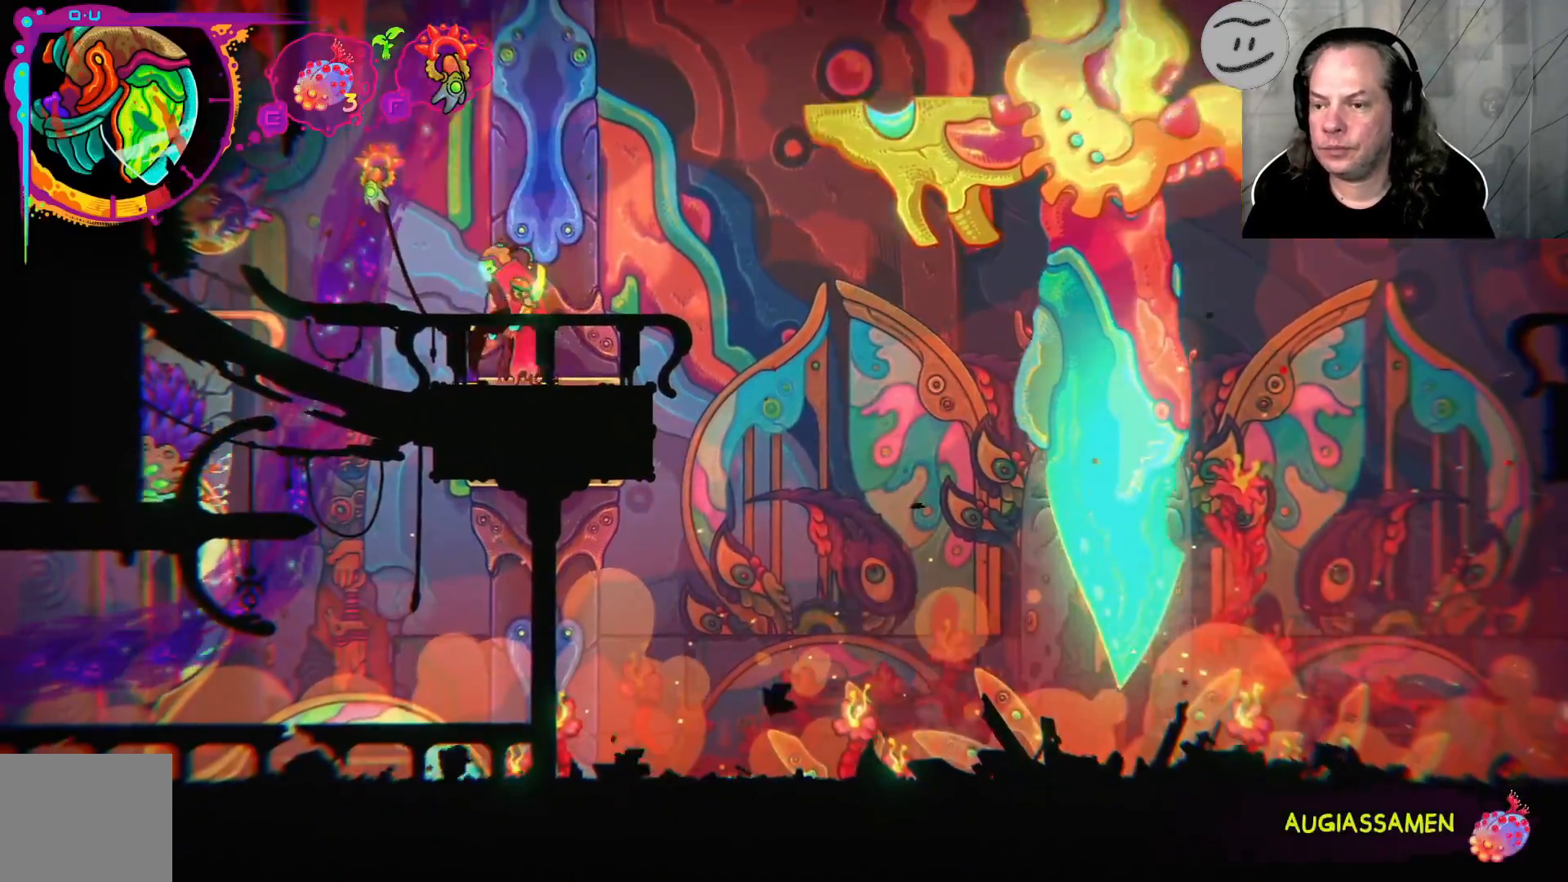
{"dt_ms": 500, "buttons": [], "left_stick": "center", "right_stick": "center", "events": [[300, "left_stick", "left"], [500, "left_stick", "center"]]}
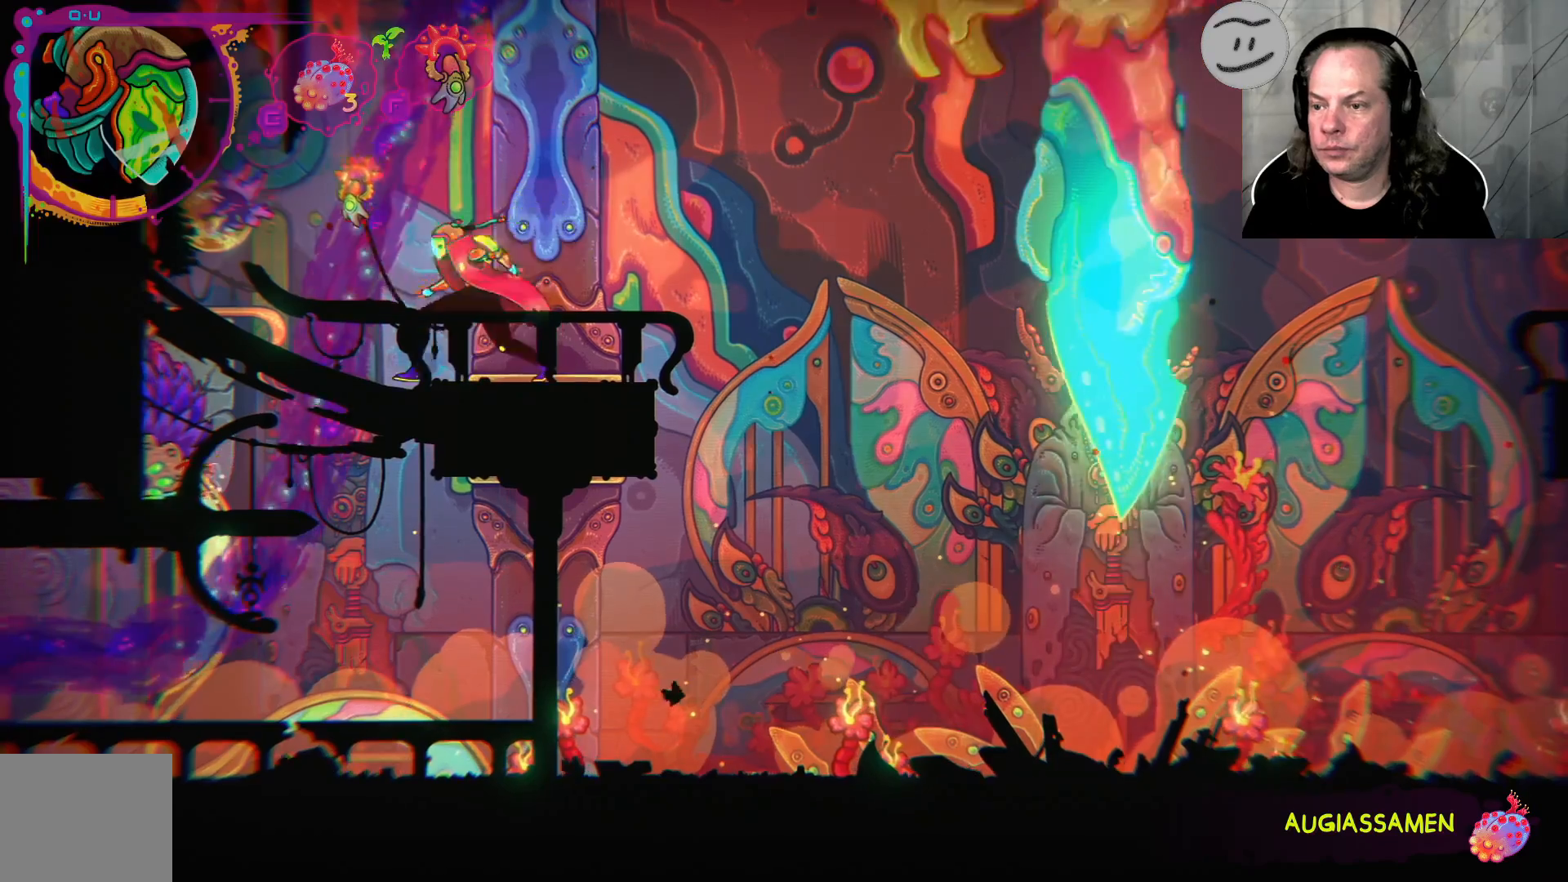
{"dt_ms": 500, "buttons": [], "left_stick": "left", "right_stick": "center", "events": [[333, "left_stick", "left"]]}
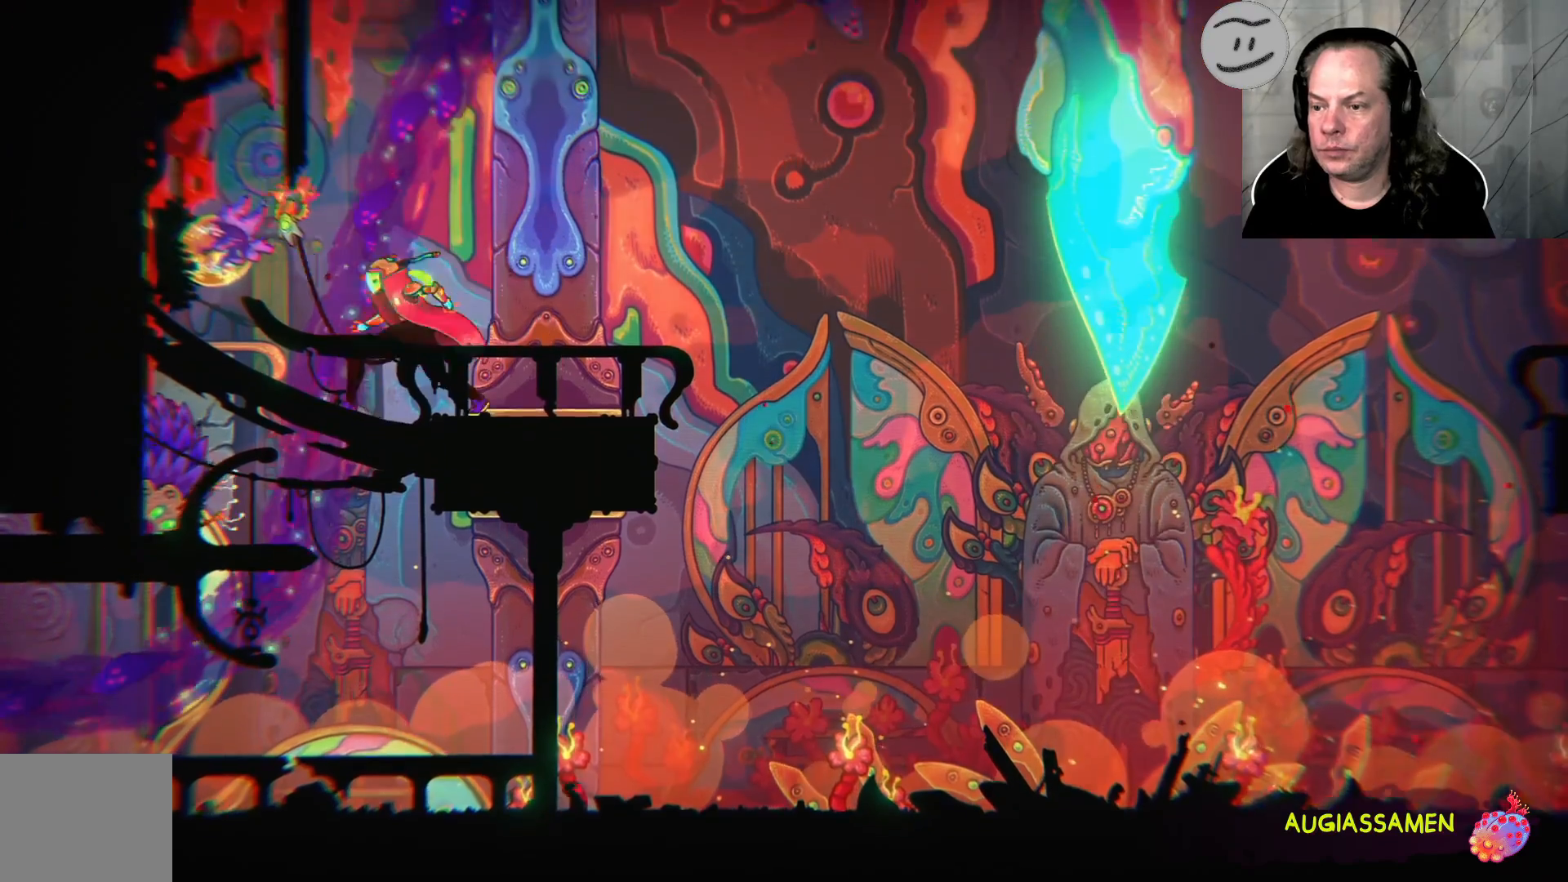
{"dt_ms": 500, "buttons": ["L1", "R1"], "left_stick": "center", "right_stick": "center", "events": [[33, "left_stick", "center"], [67, "SQUARE", "down"], [200, "L1", "down"], [200, "SQUARE", "up"], [367, "SQUARE", "down"], [500, "R1", "down"], [500, "SQUARE", "up"]]}
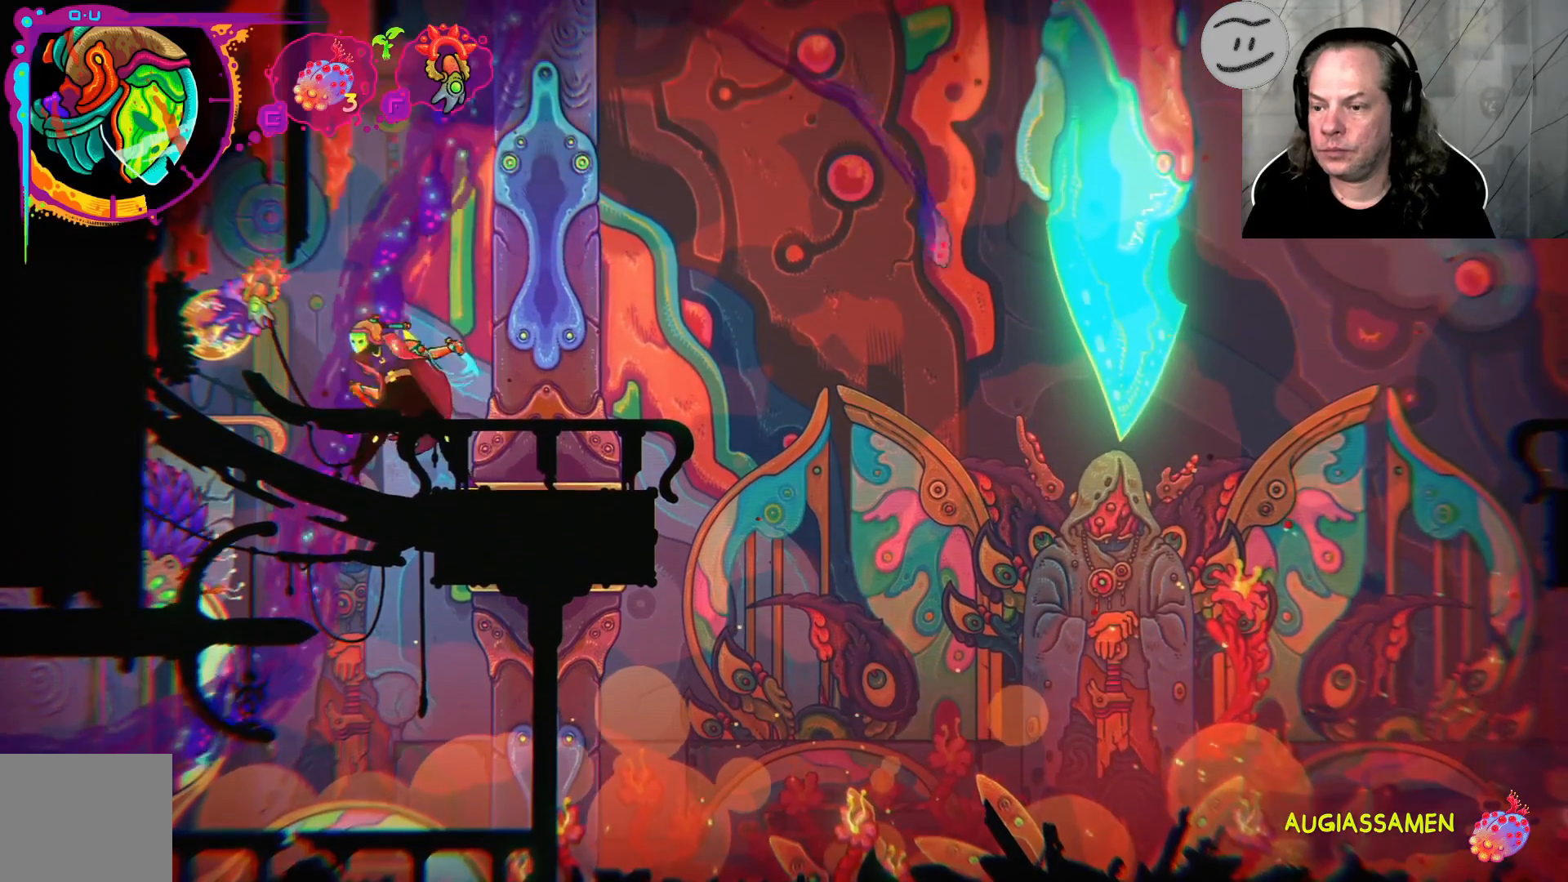
{"dt_ms": 500, "buttons": ["L1"], "left_stick": "left", "right_stick": "center", "events": [[400, "left_stick", "left"], [467, "R1", "up"]]}
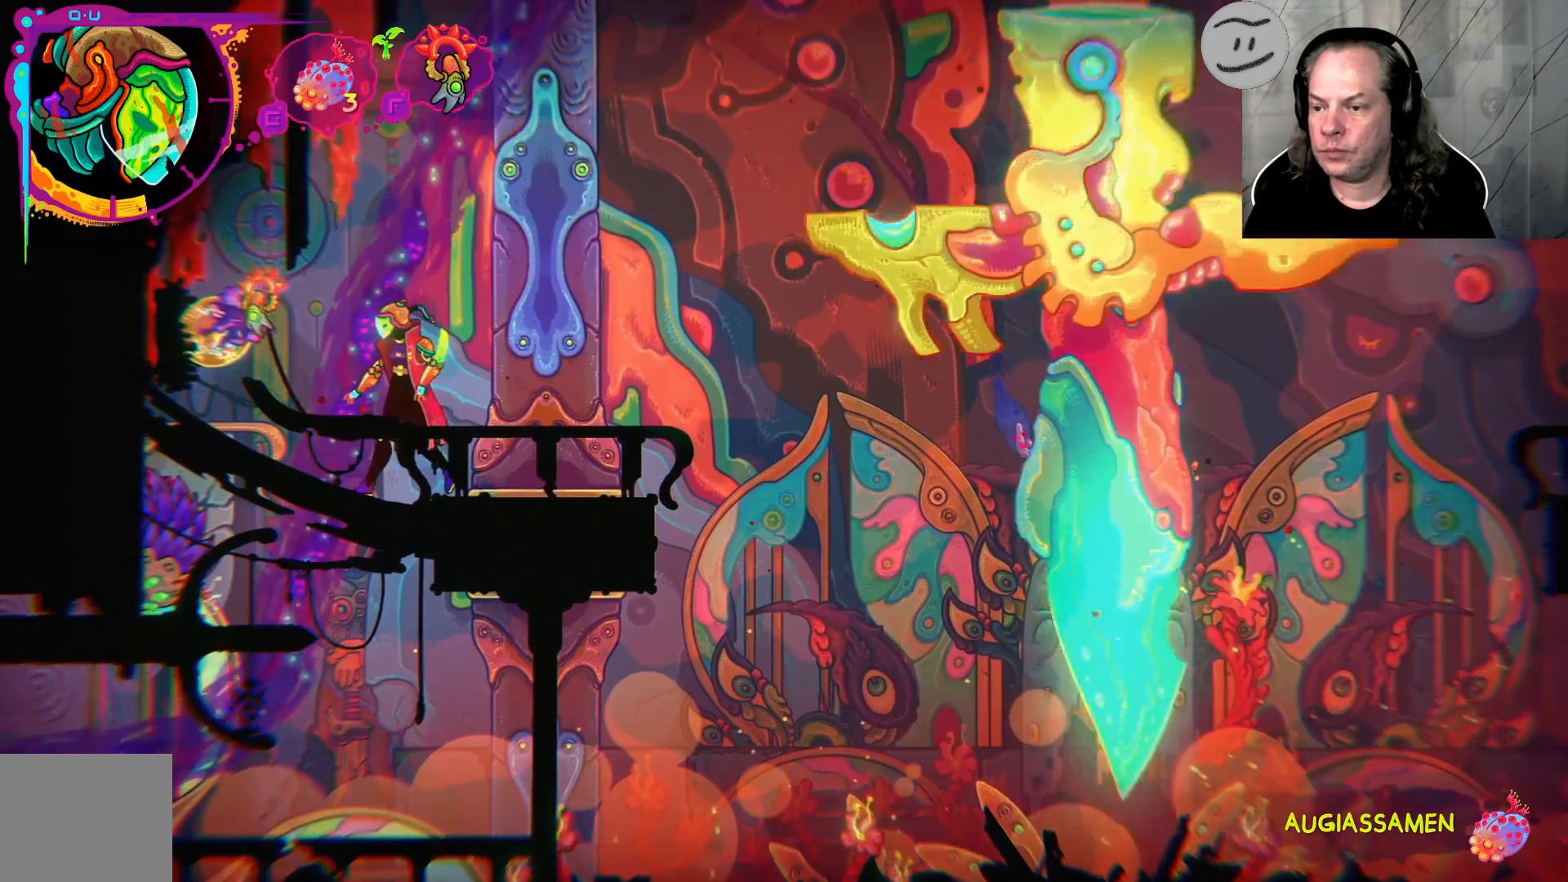
{"dt_ms": 500, "buttons": [], "left_stick": "center", "right_stick": "center", "events": [[33, "left_stick", "center"], [167, "R1", "down"], [267, "L1", "up"], [267, "R1", "up"], [333, "SQUARE", "down"], [500, "SQUARE", "up"]]}
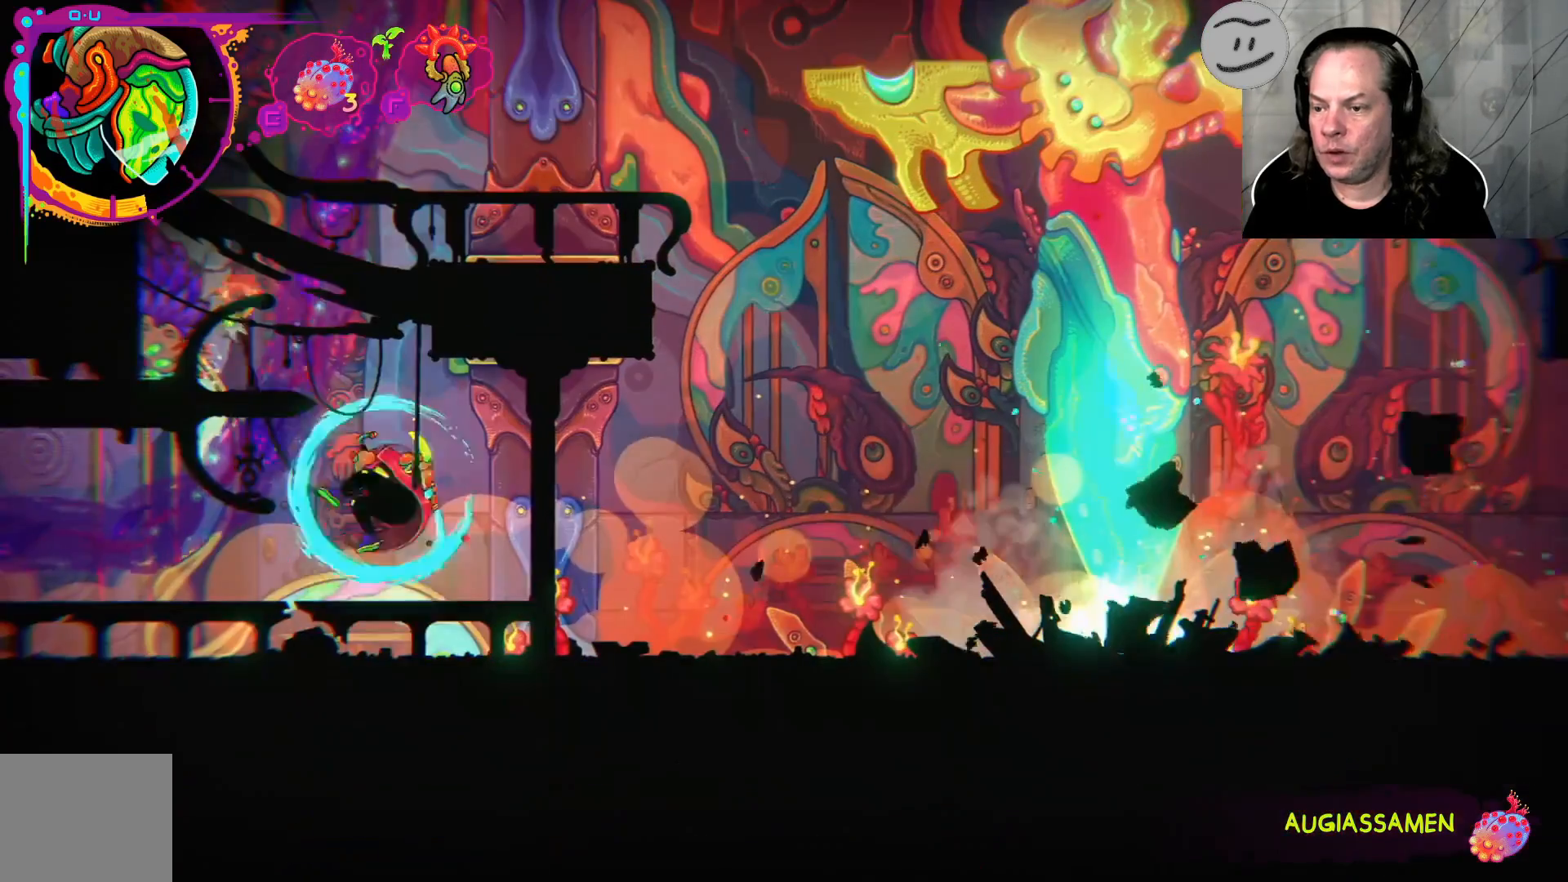
{"dt_ms": 500, "buttons": [], "left_stick": "center", "right_stick": "center", "events": [[67, "SQUARE", "down"], [200, "SQUARE", "up"]]}
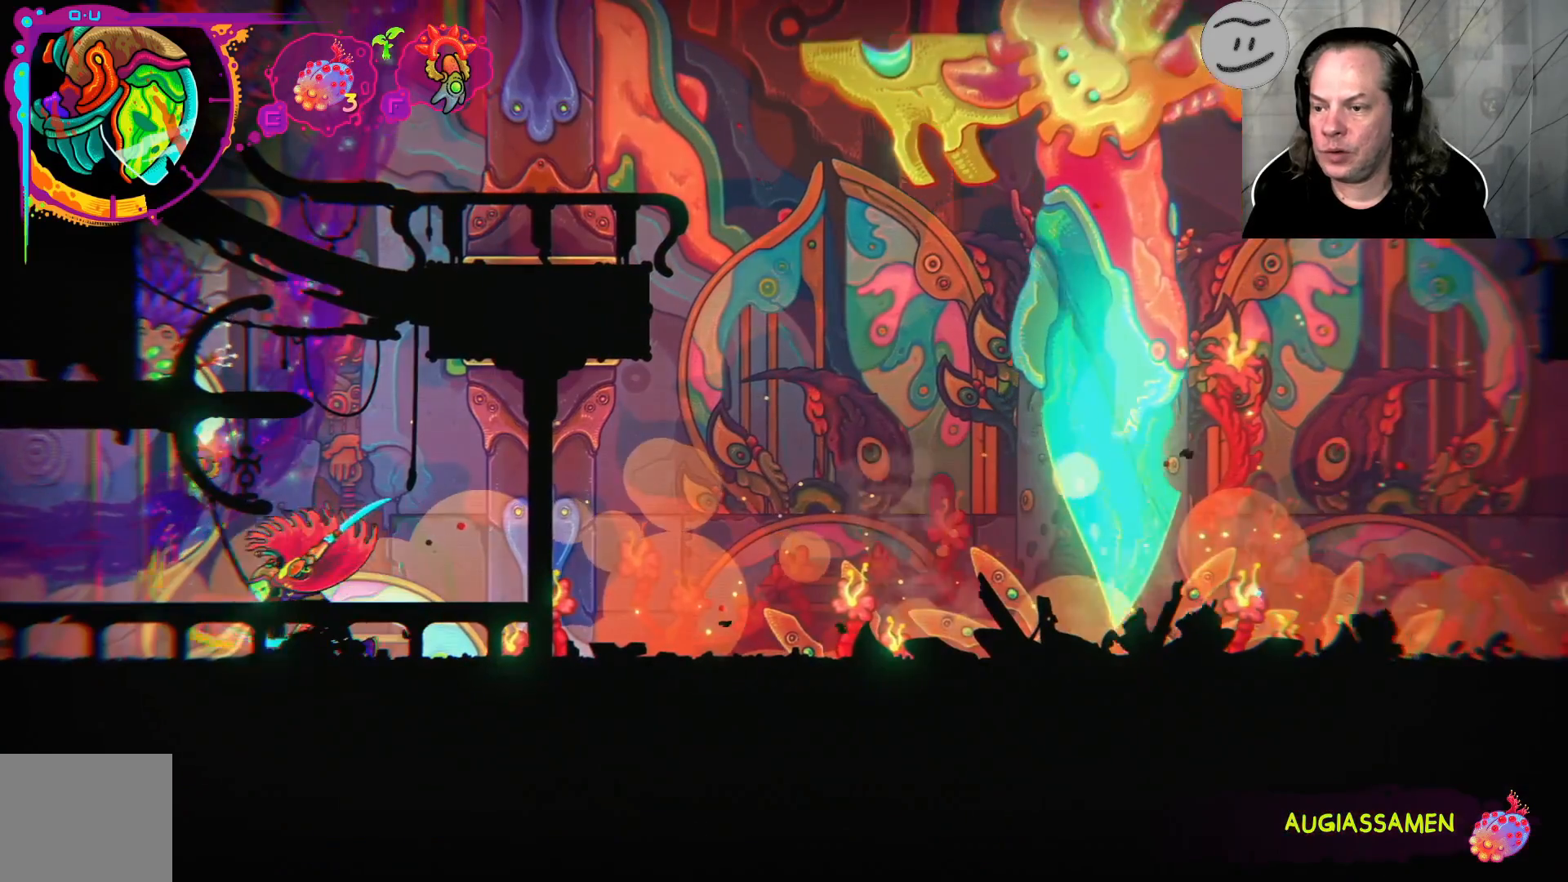
{"dt_ms": 500, "buttons": [], "left_stick": "center", "right_stick": "center", "events": []}
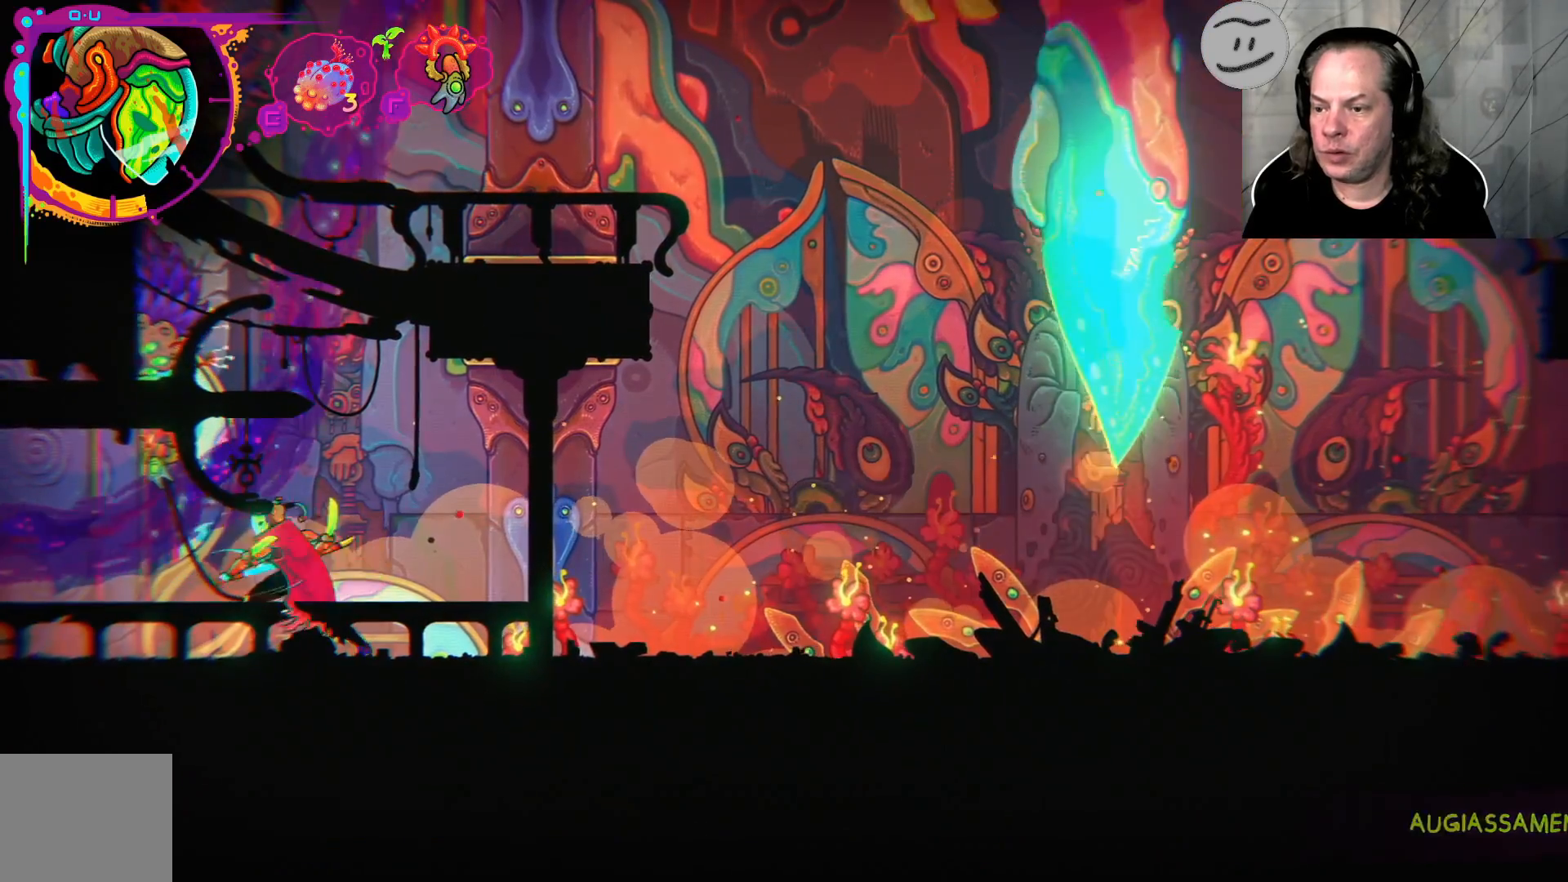
{"dt_ms": 500, "buttons": [], "left_stick": "center", "right_stick": "center", "events": [[33, "SQUARE", "down"], [167, "SQUARE", "up"], [300, "SQUARE", "down"], [467, "SQUARE", "up"]]}
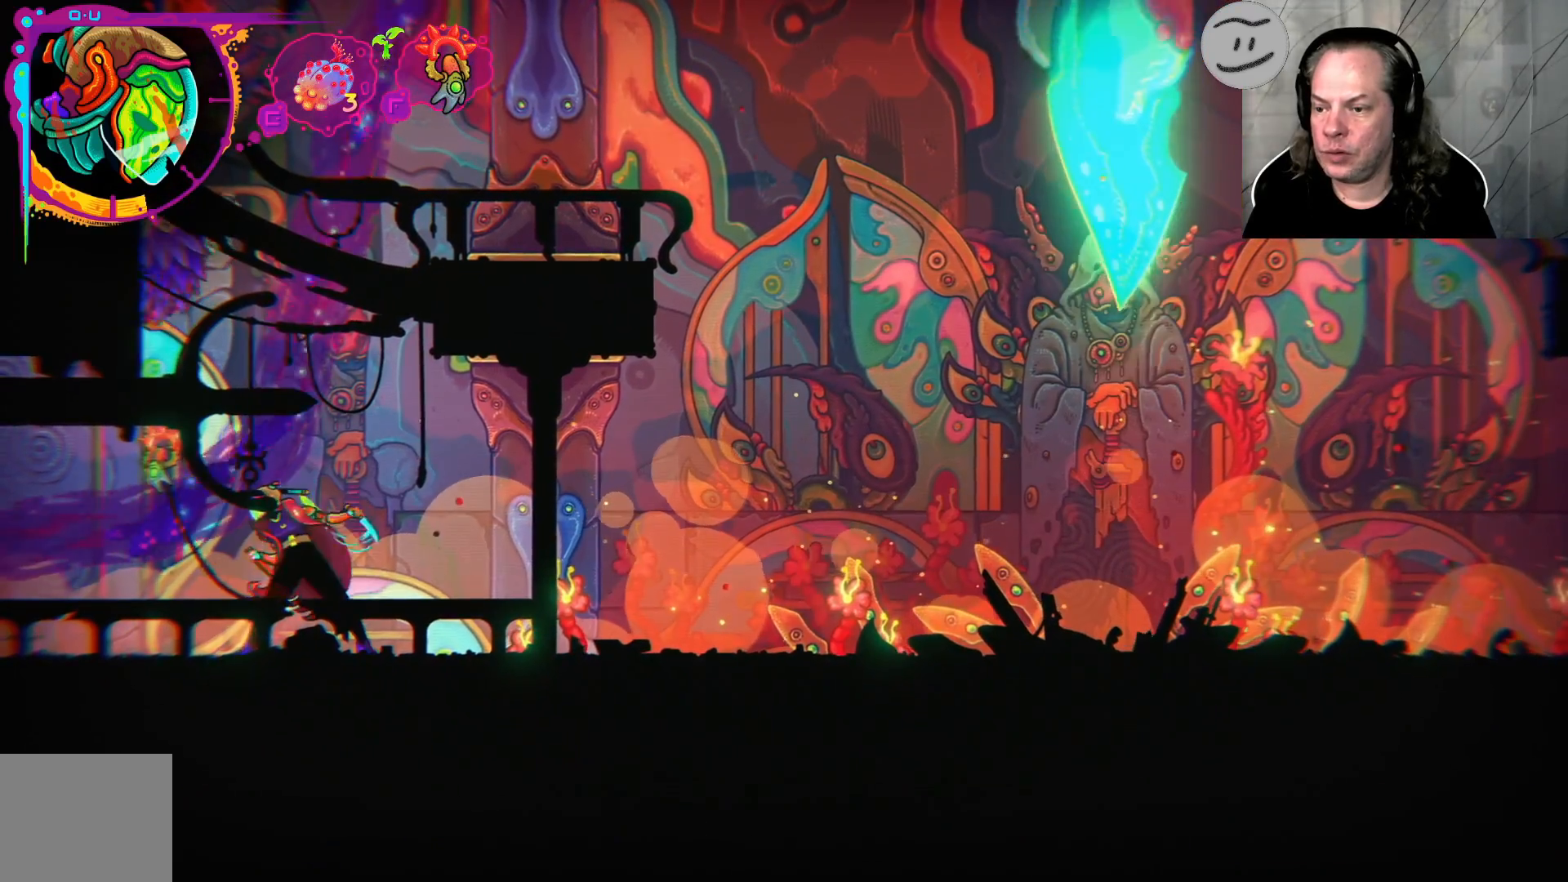
{"dt_ms": 500, "buttons": [], "left_stick": "up", "right_stick": "center", "events": [[267, "left_stick", "up-left"], [333, "CROSS", "down"], [467, "left_stick", "up"], [500, "CROSS", "up"]]}
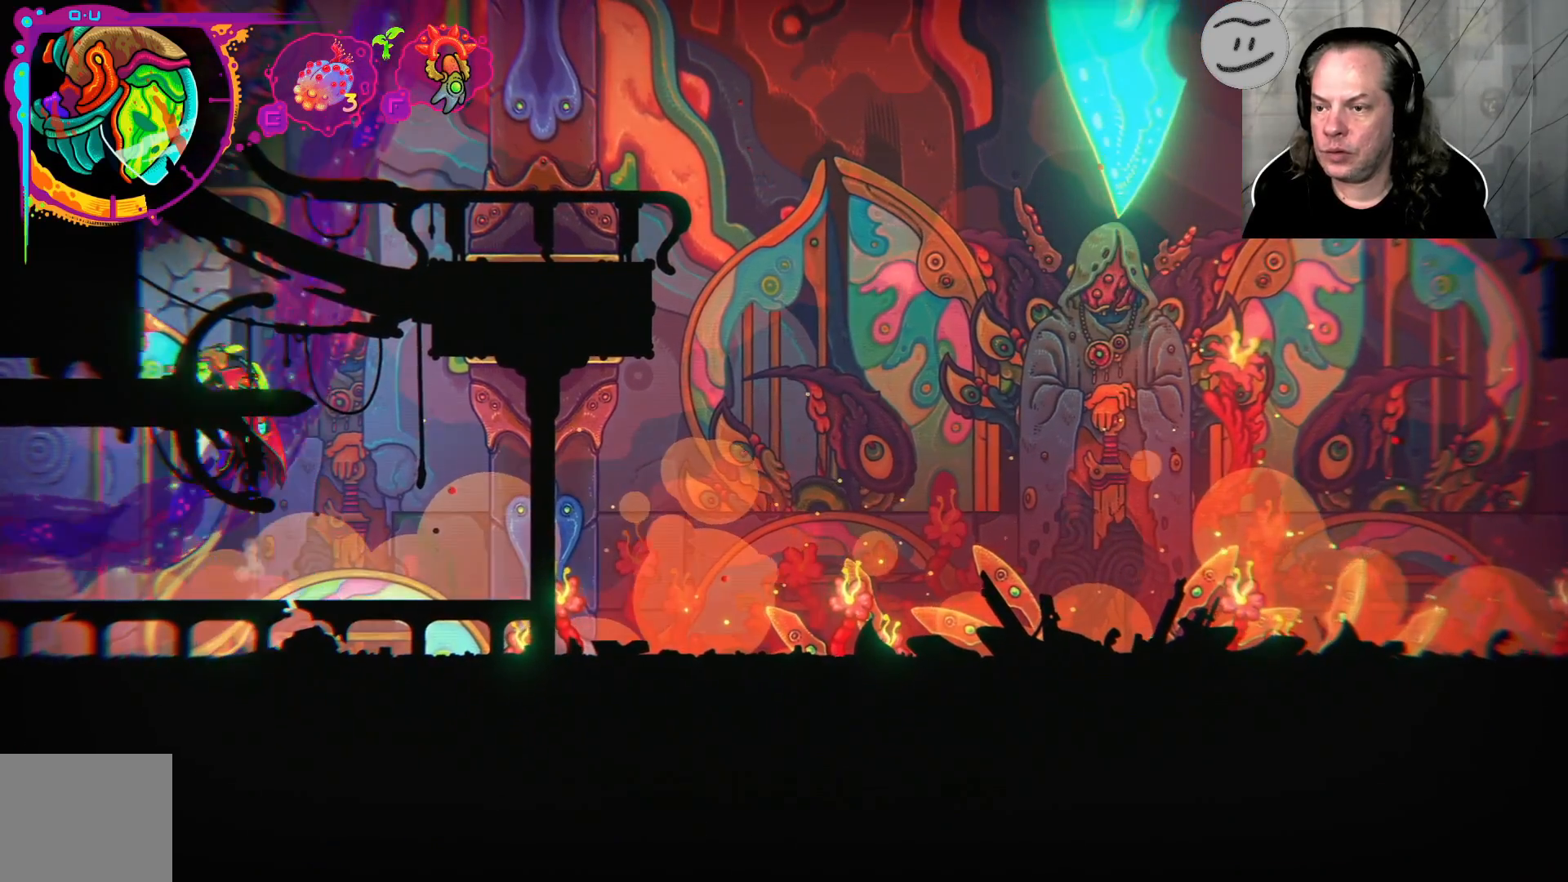
{"dt_ms": 500, "buttons": [], "left_stick": "center", "right_stick": "center", "events": [[100, "SQUARE", "down"], [267, "SQUARE", "up"], [333, "SQUARE", "down"], [433, "SQUARE", "up"], [433, "left_stick", "center"]]}
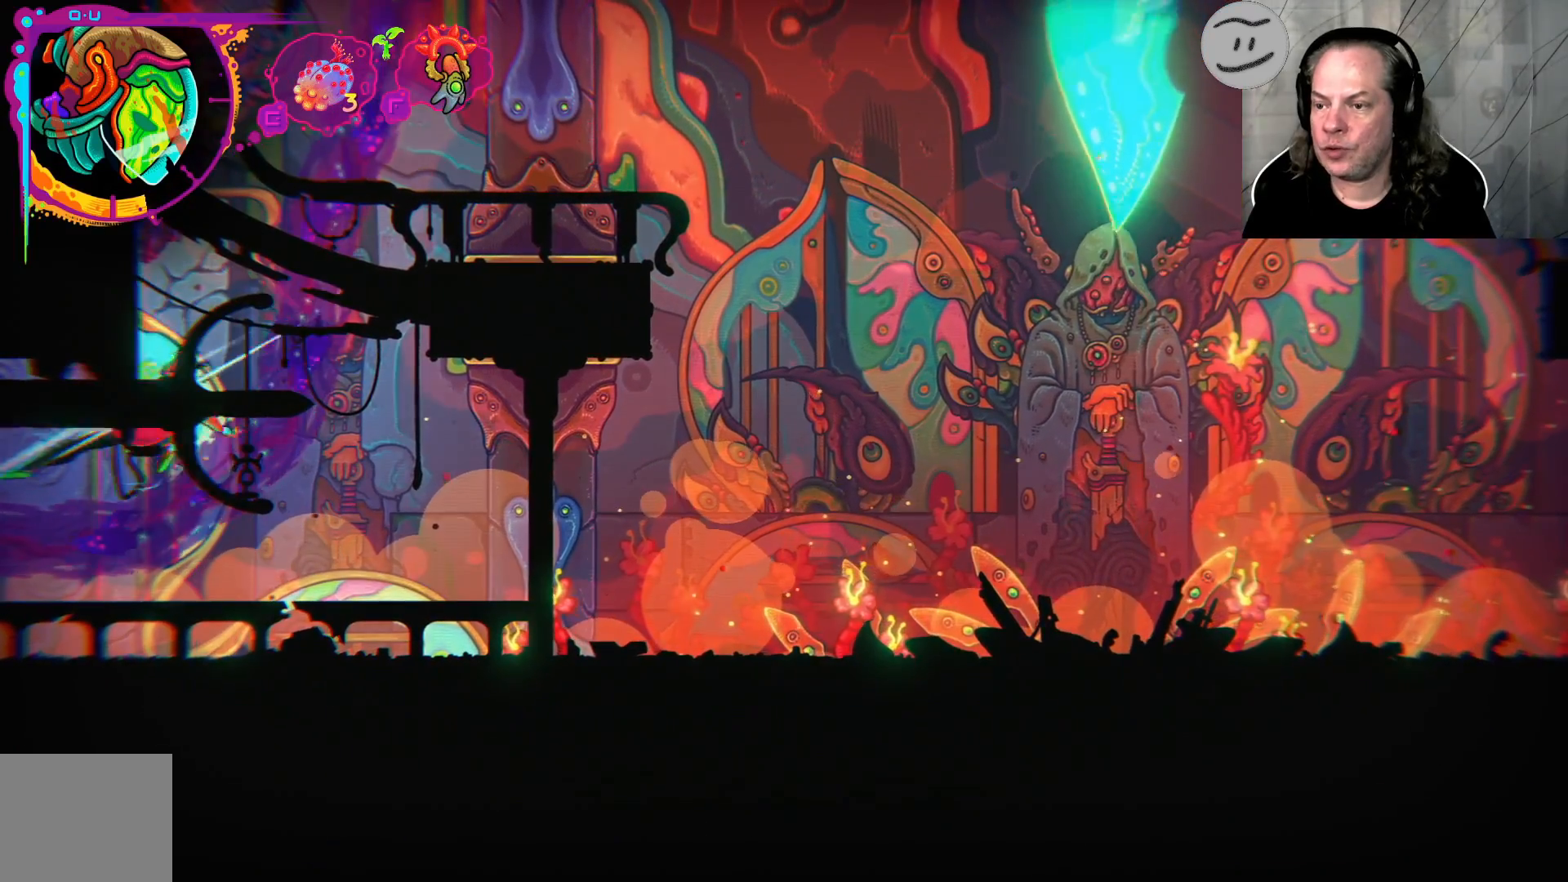
{"dt_ms": 500, "buttons": [], "left_stick": "center", "right_stick": "center", "events": [[33, "SQUARE", "down"], [133, "SQUARE", "up"]]}
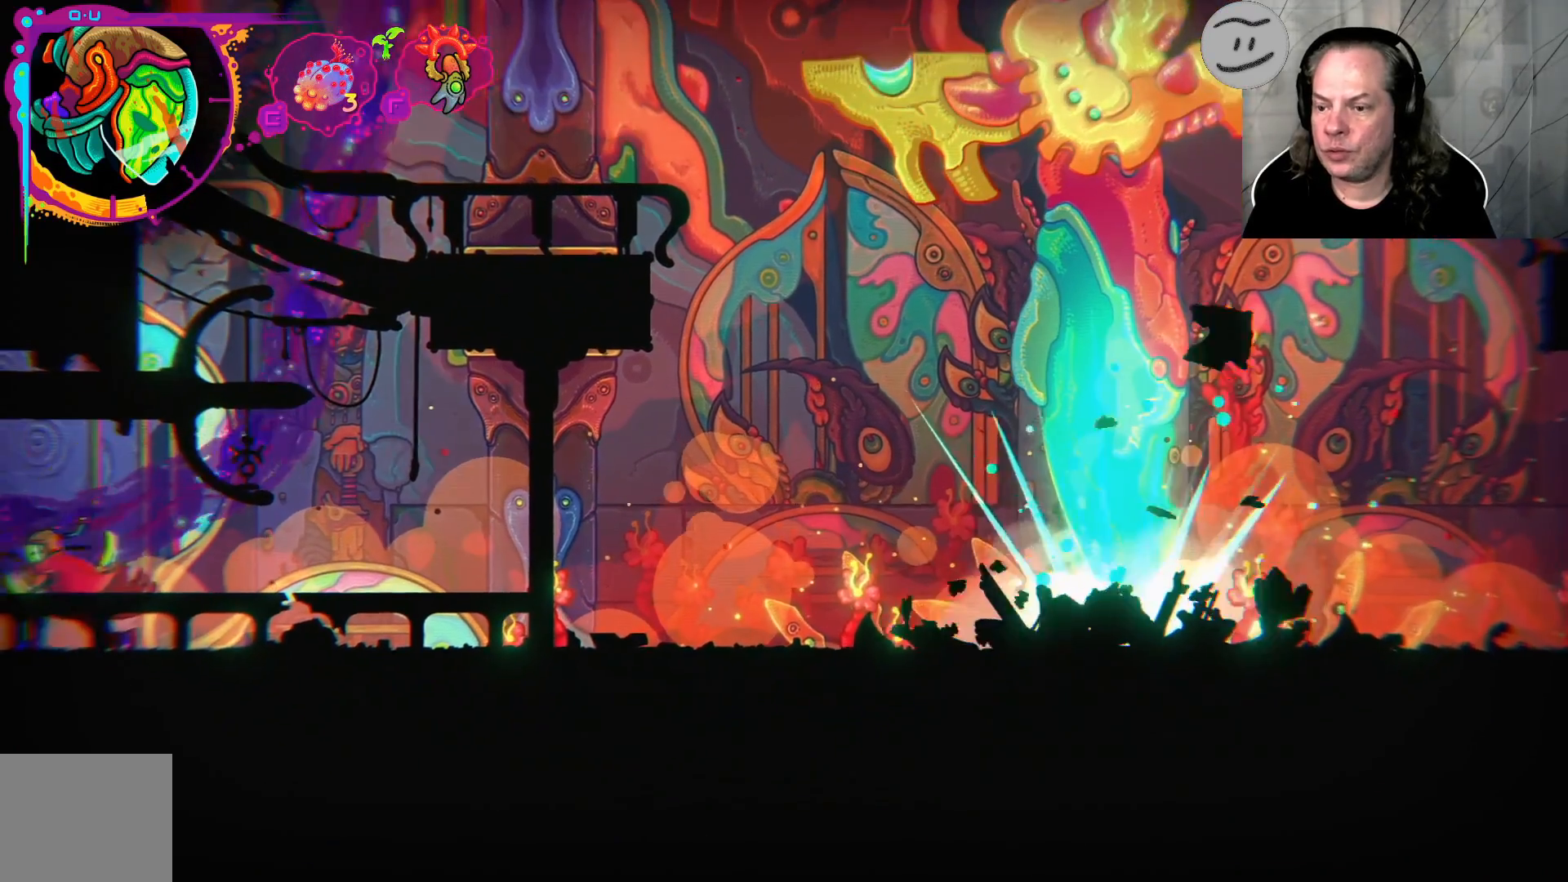
{"dt_ms": 500, "buttons": [], "left_stick": "up-left", "right_stick": "center", "events": [[167, "left_stick", "up-left"]]}
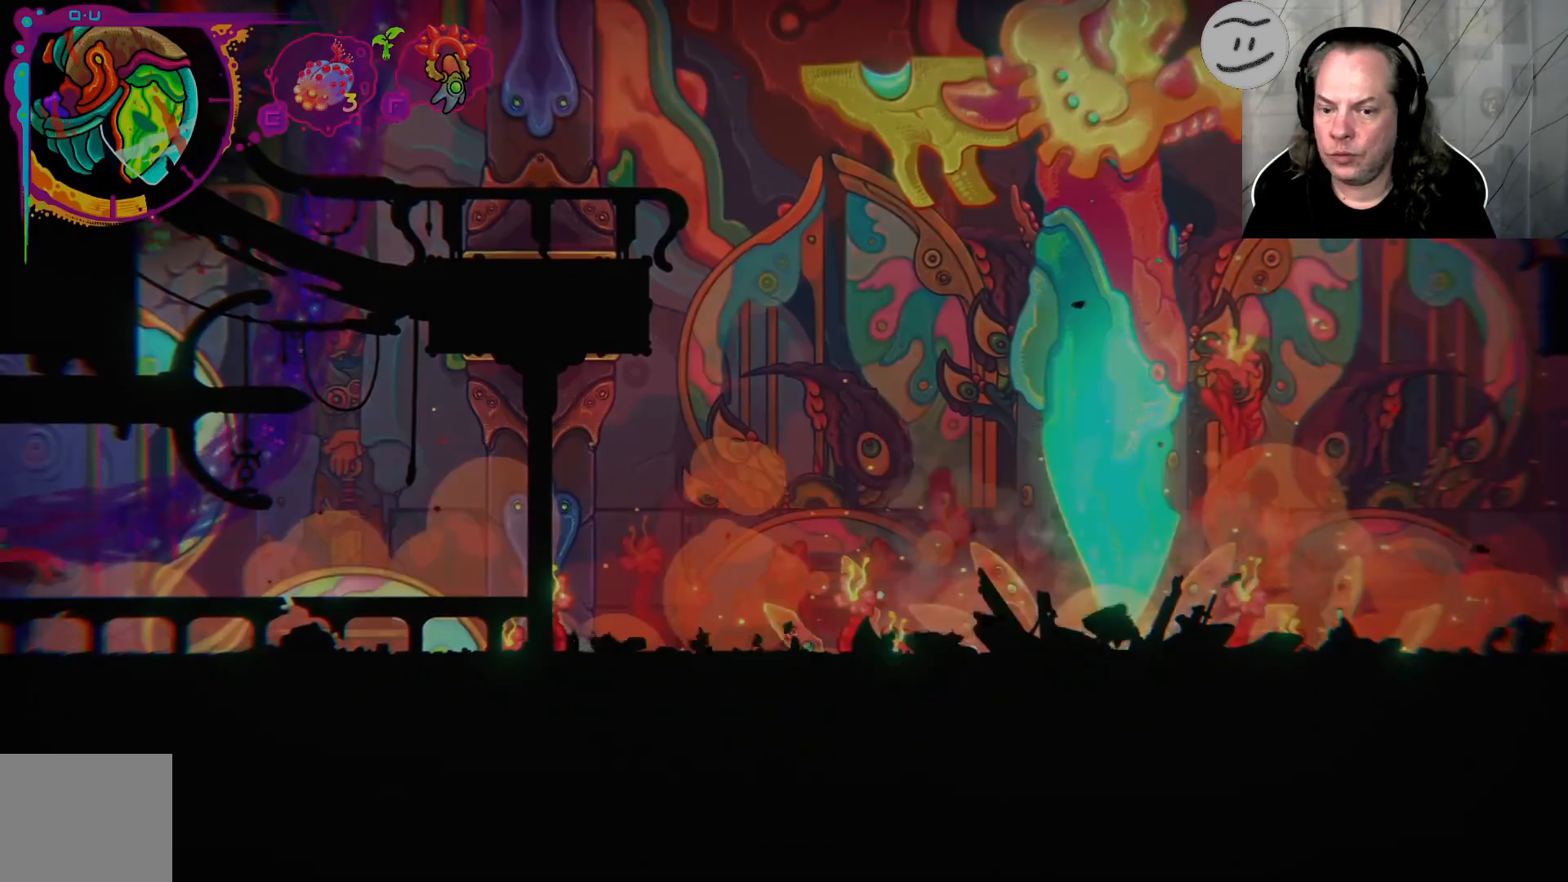
{"dt_ms": 500, "buttons": ["SELECT"], "left_stick": "center", "right_stick": "center", "events": [[67, "left_stick", "center"], [433, "SELECT", "down"]]}
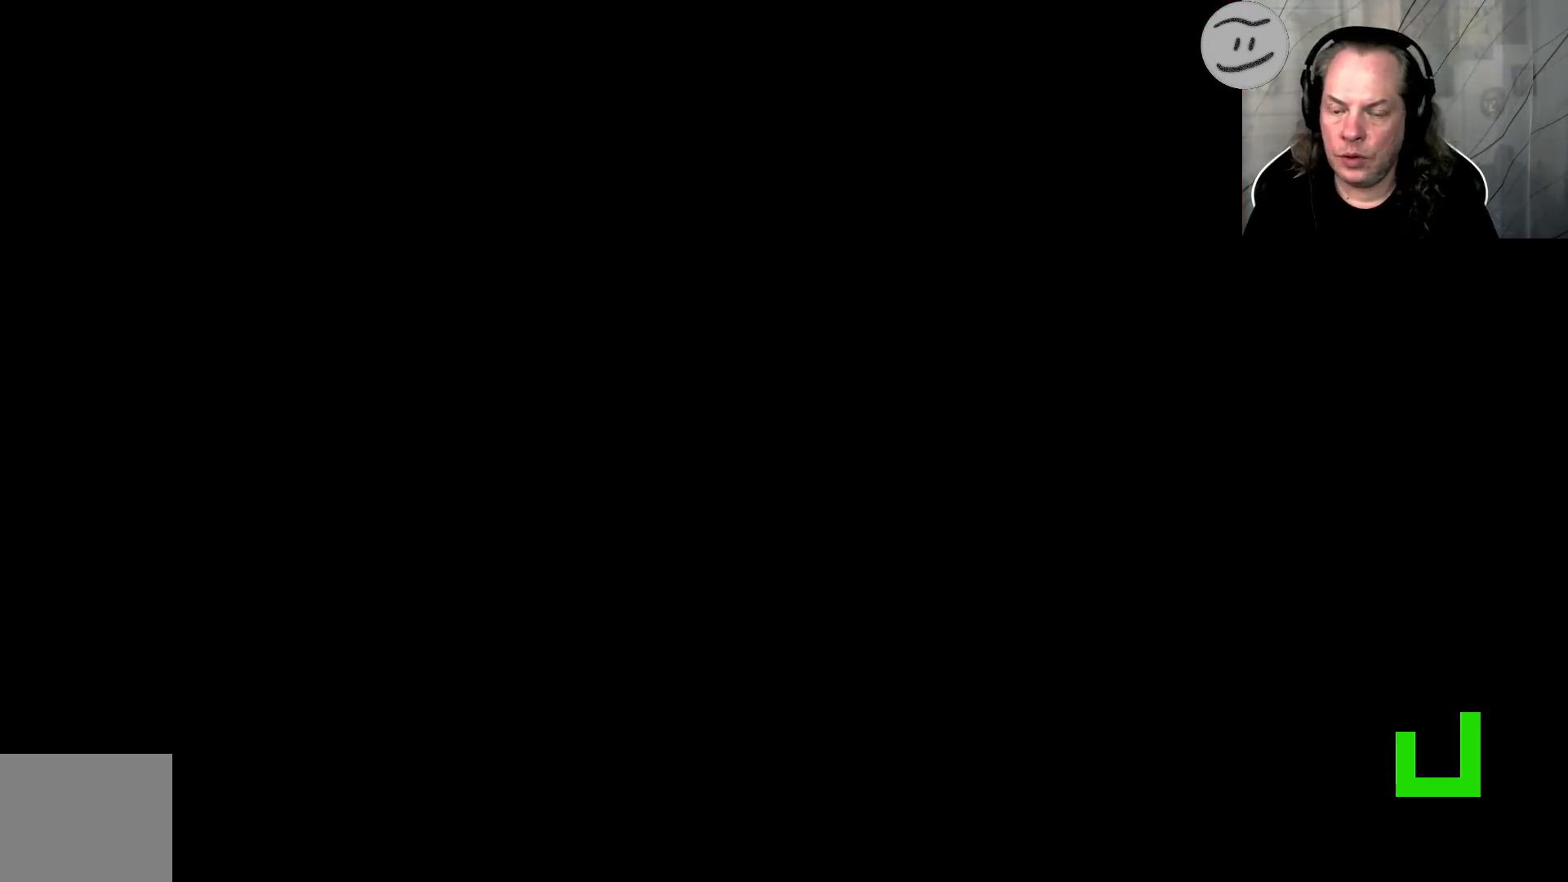
{"dt_ms": 500, "buttons": [], "left_stick": "center", "right_stick": "center", "events": [[100, "SELECT", "up"]]}
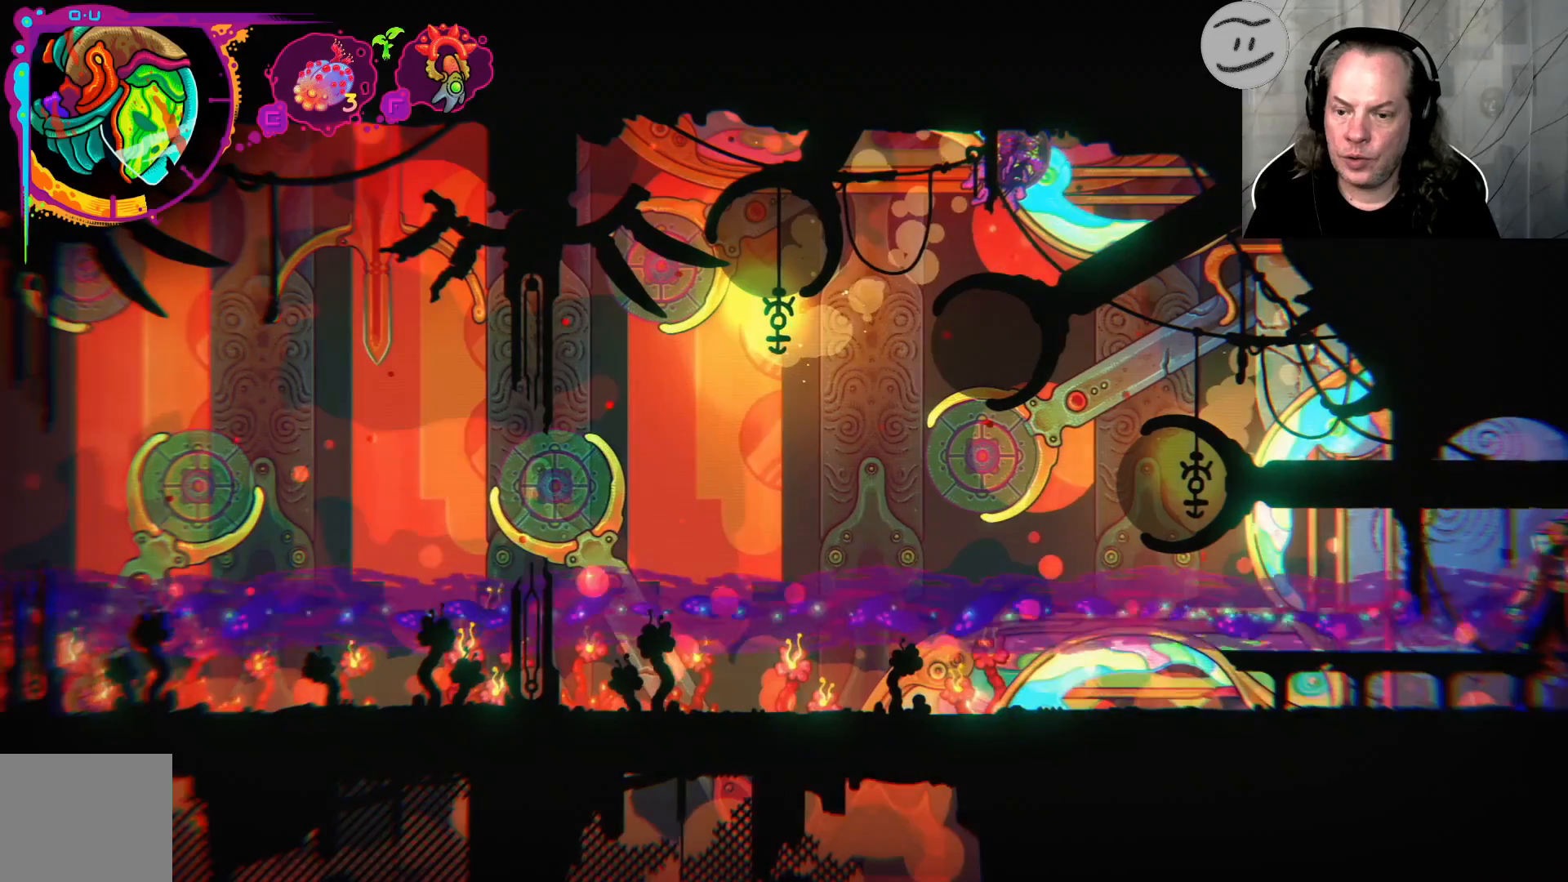
{"dt_ms": 500, "buttons": [], "left_stick": "center", "right_stick": "center", "events": []}
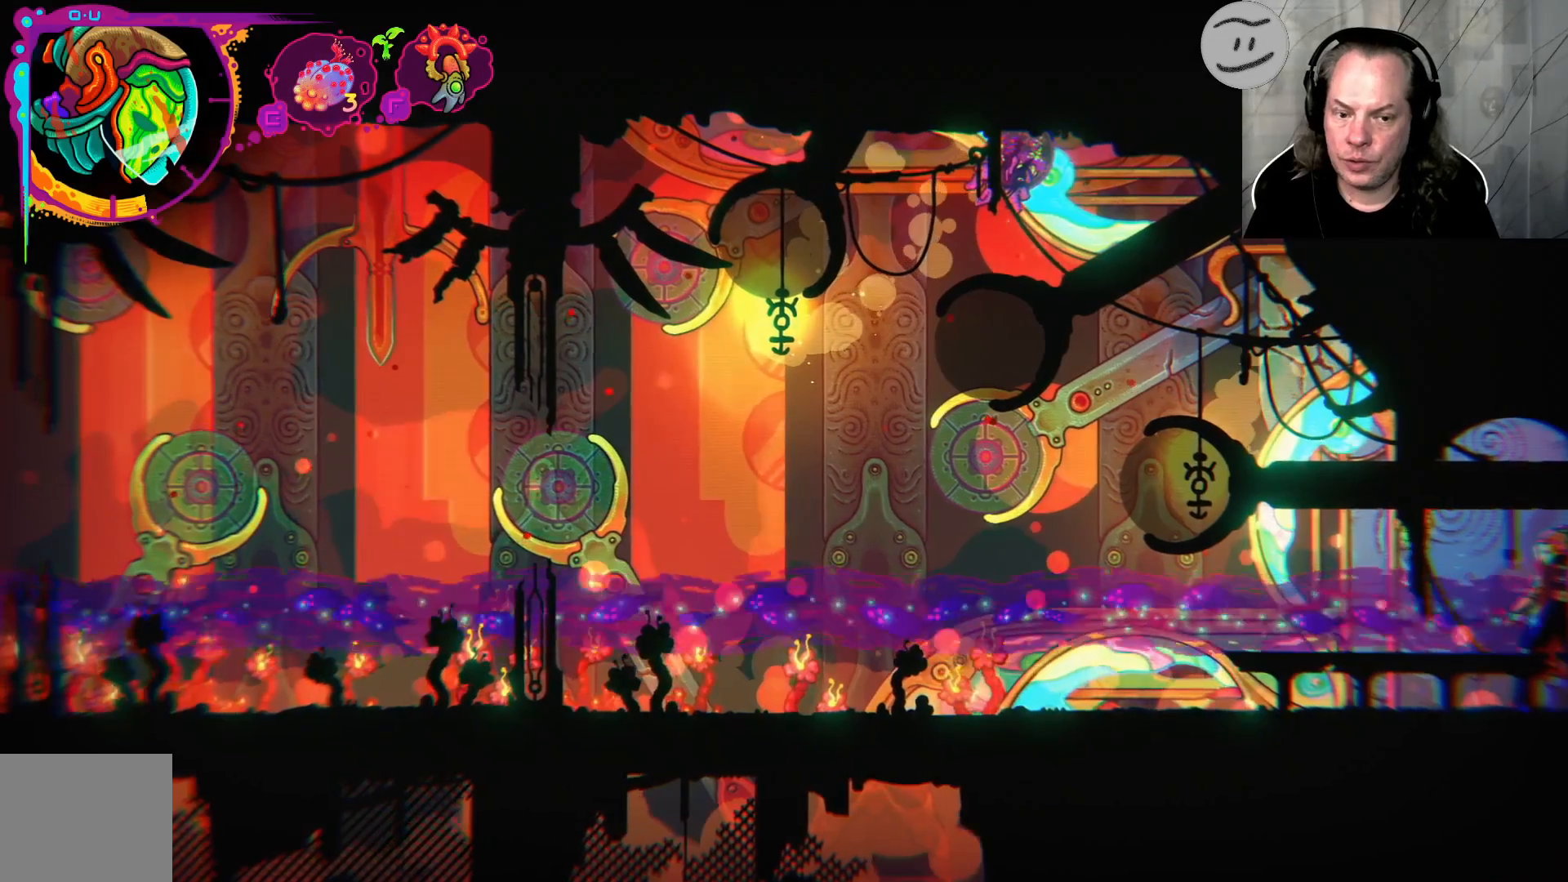
{"dt_ms": 1000, "buttons": ["SELECT"], "left_stick": "center", "right_stick": "center"}
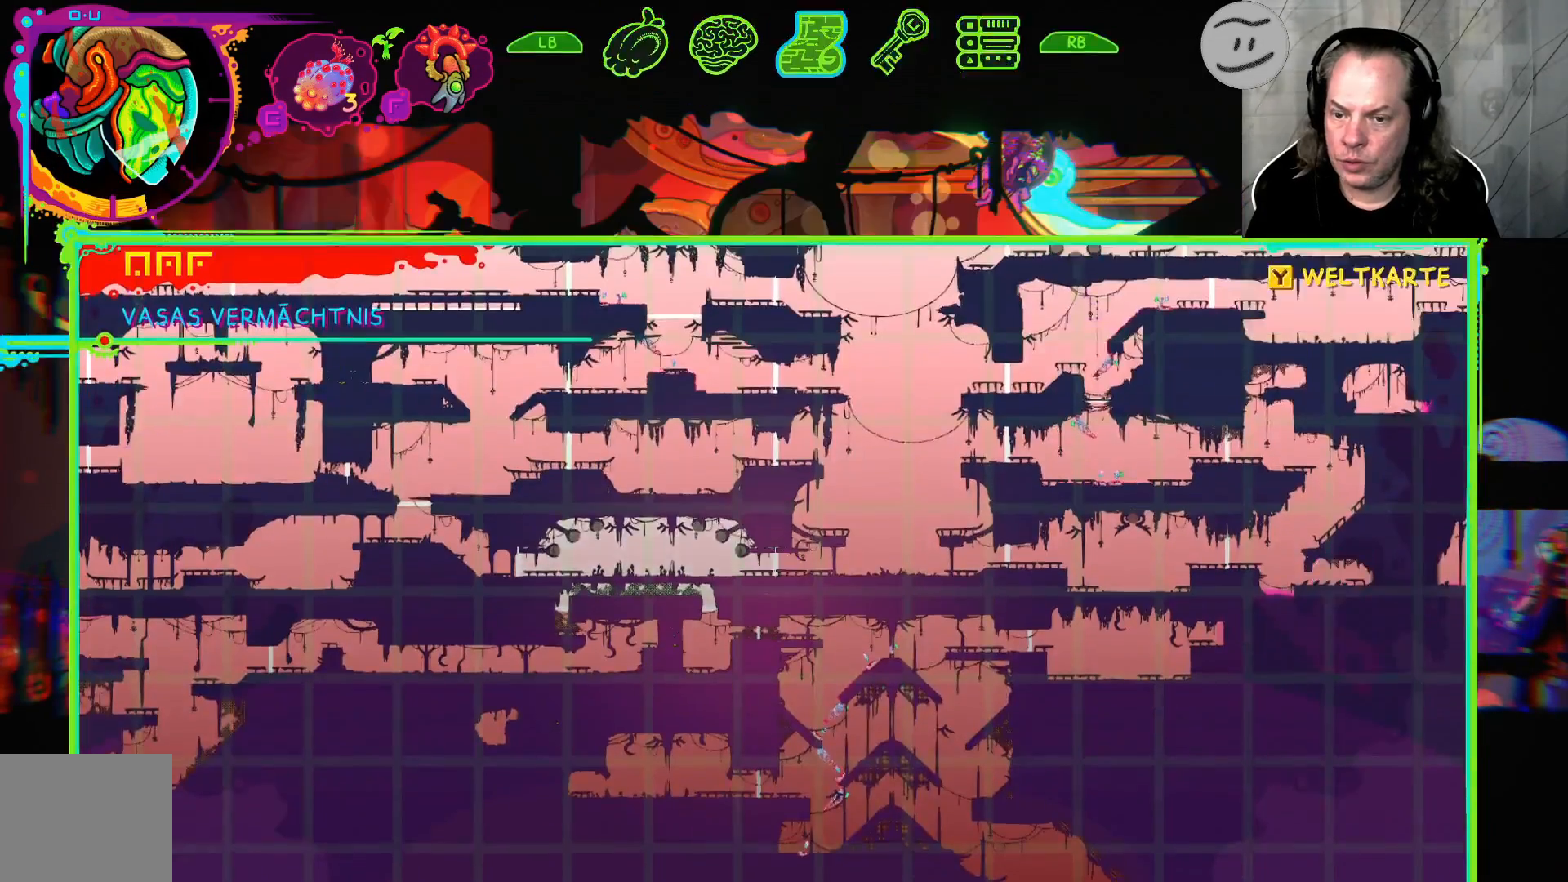
{"dt_ms": 500, "buttons": [], "left_stick": "right", "right_stick": "center", "events": [[133, "SELECT", "up"], [367, "left_stick", "right"]]}
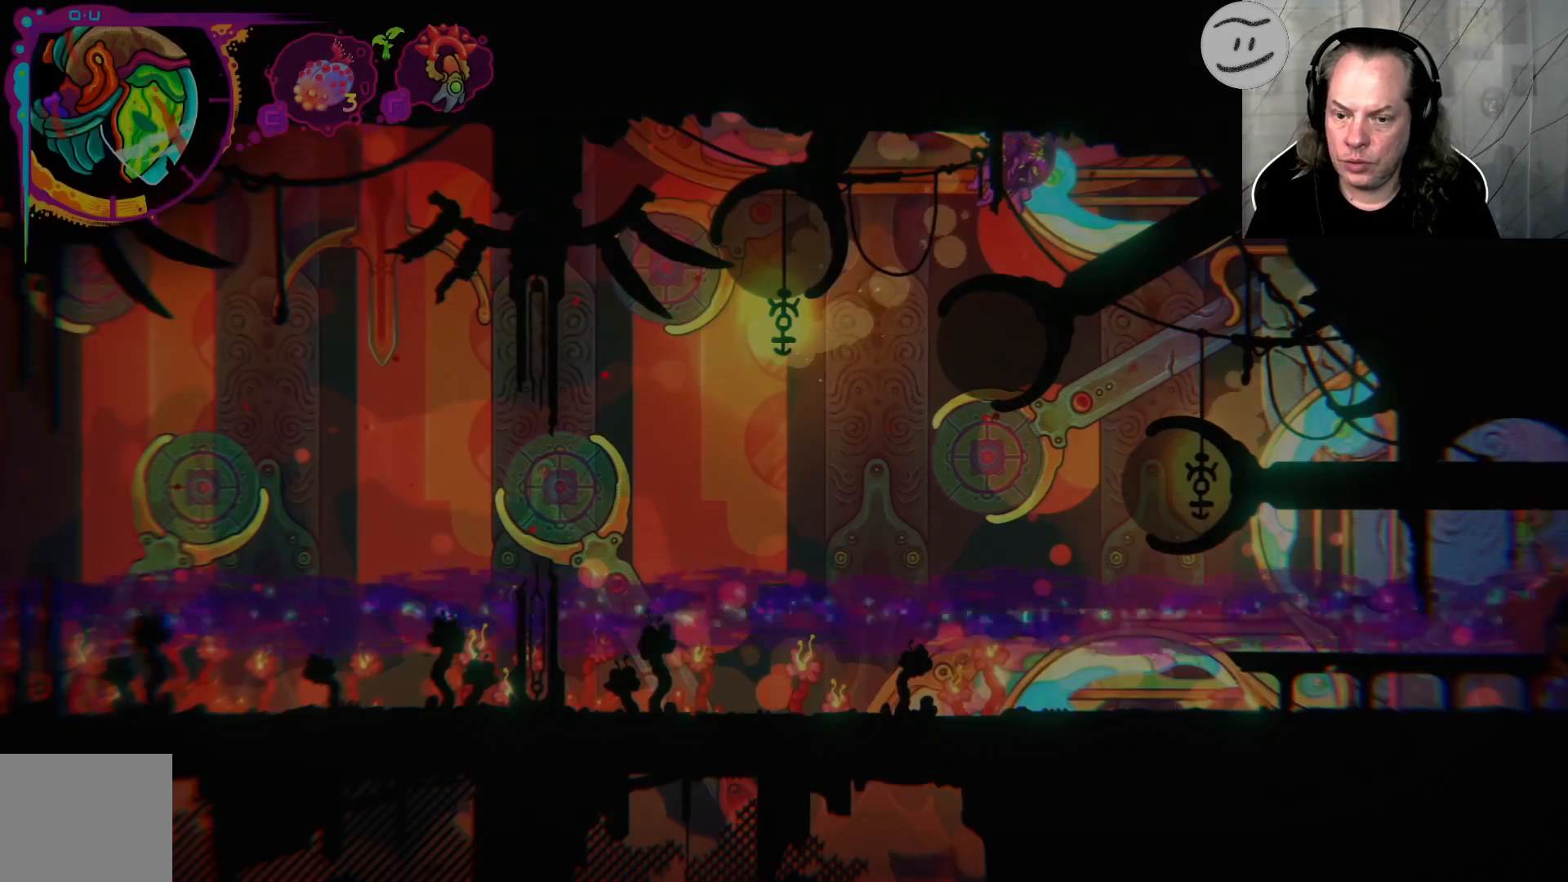
{"dt_ms": 500, "buttons": [], "left_stick": "right", "right_stick": "center", "events": []}
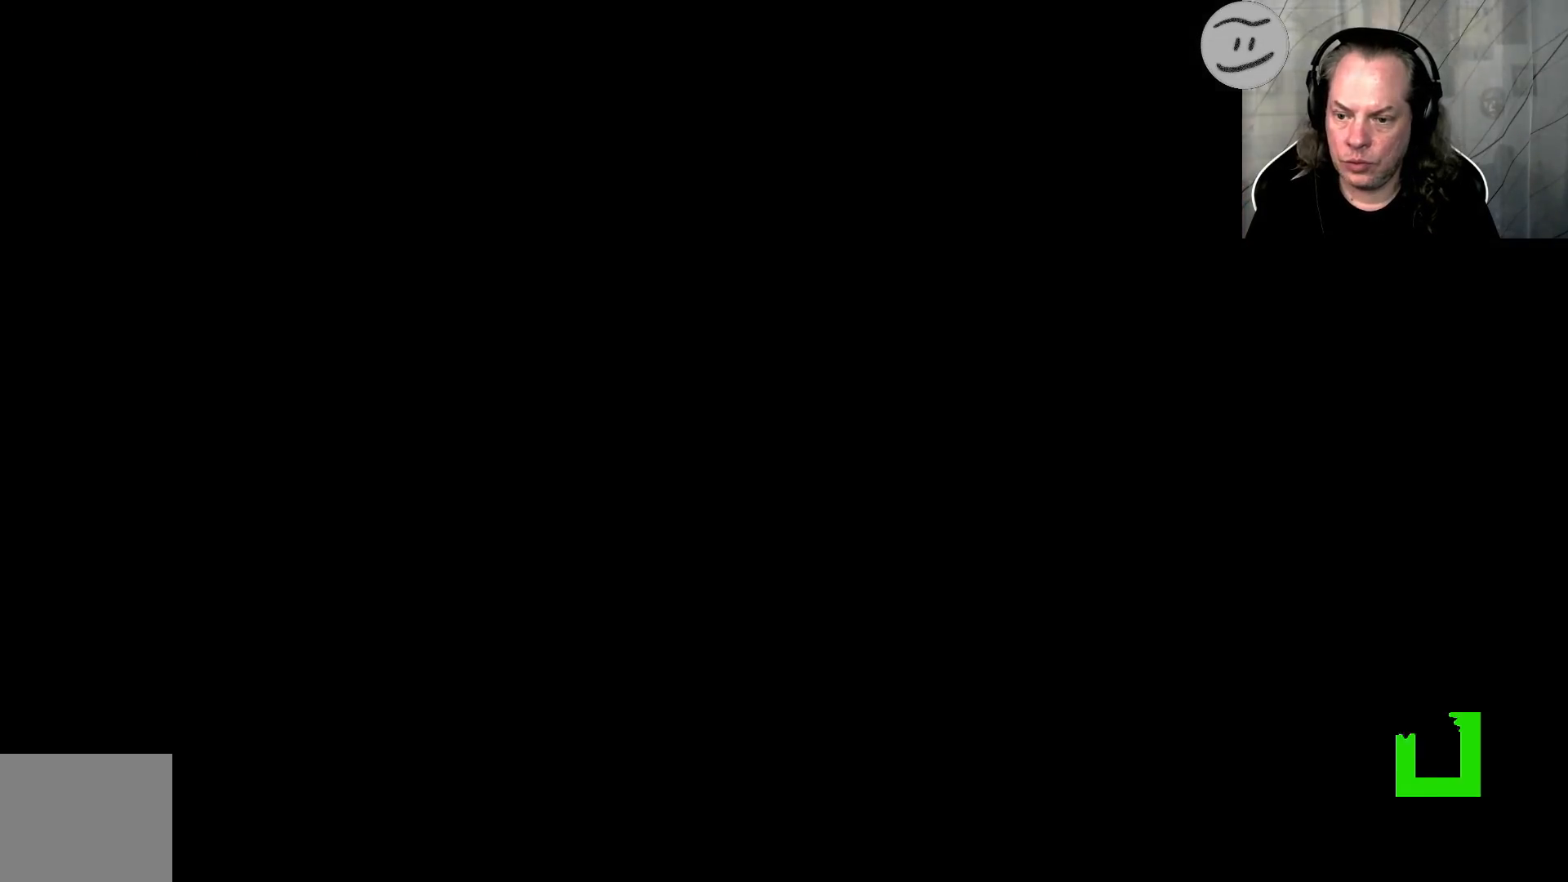
{"dt_ms": 500, "buttons": [], "left_stick": "right", "right_stick": "center", "events": []}
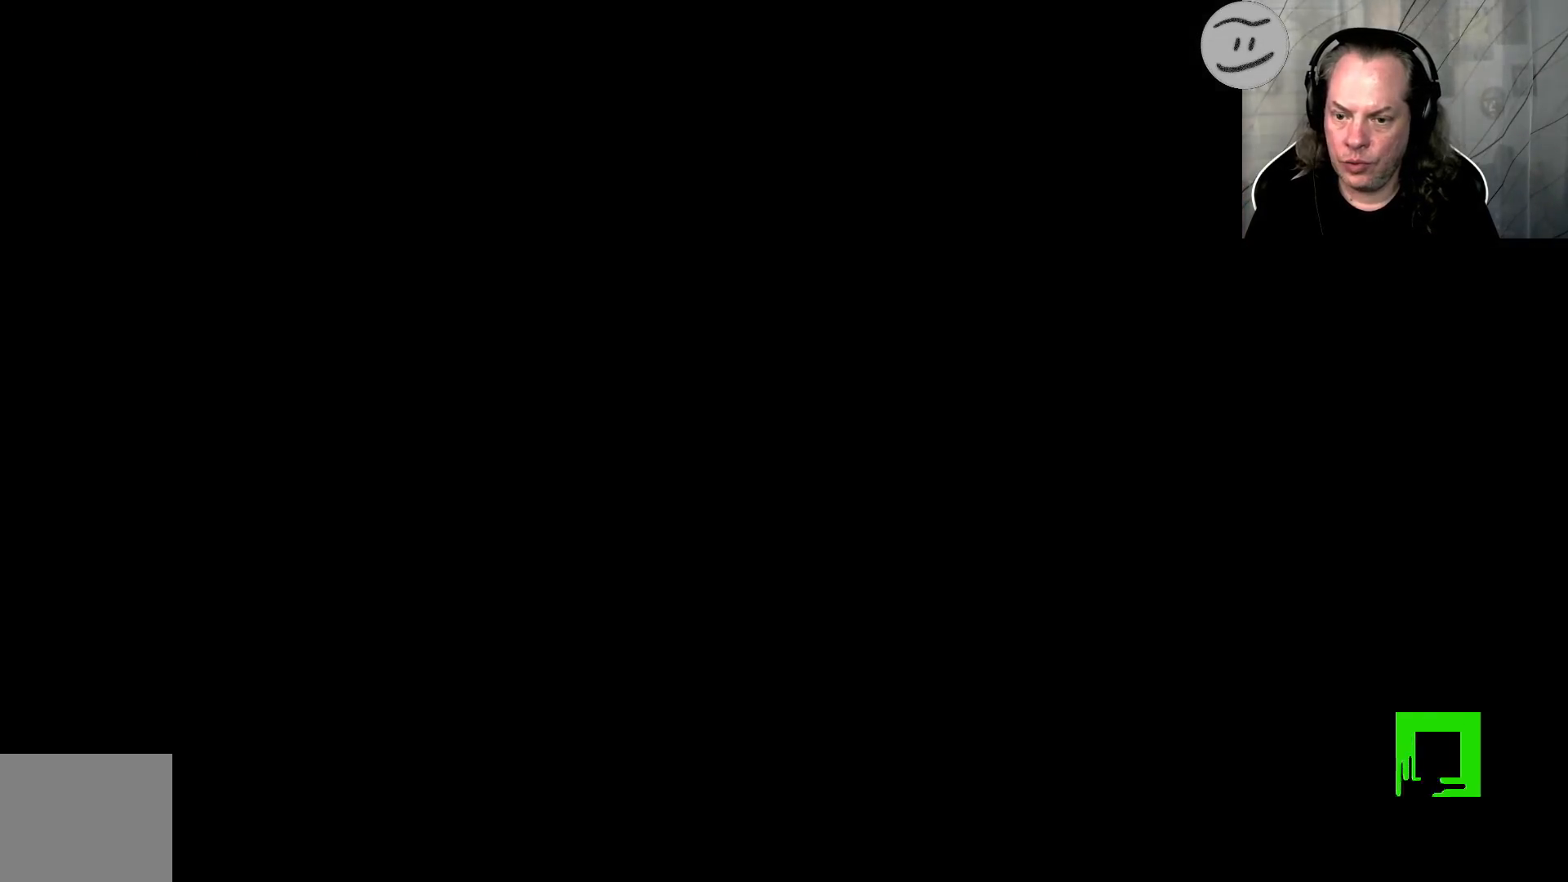
{"dt_ms": 500, "buttons": [], "left_stick": "center", "right_stick": "center", "events": [[400, "left_stick", "center"]]}
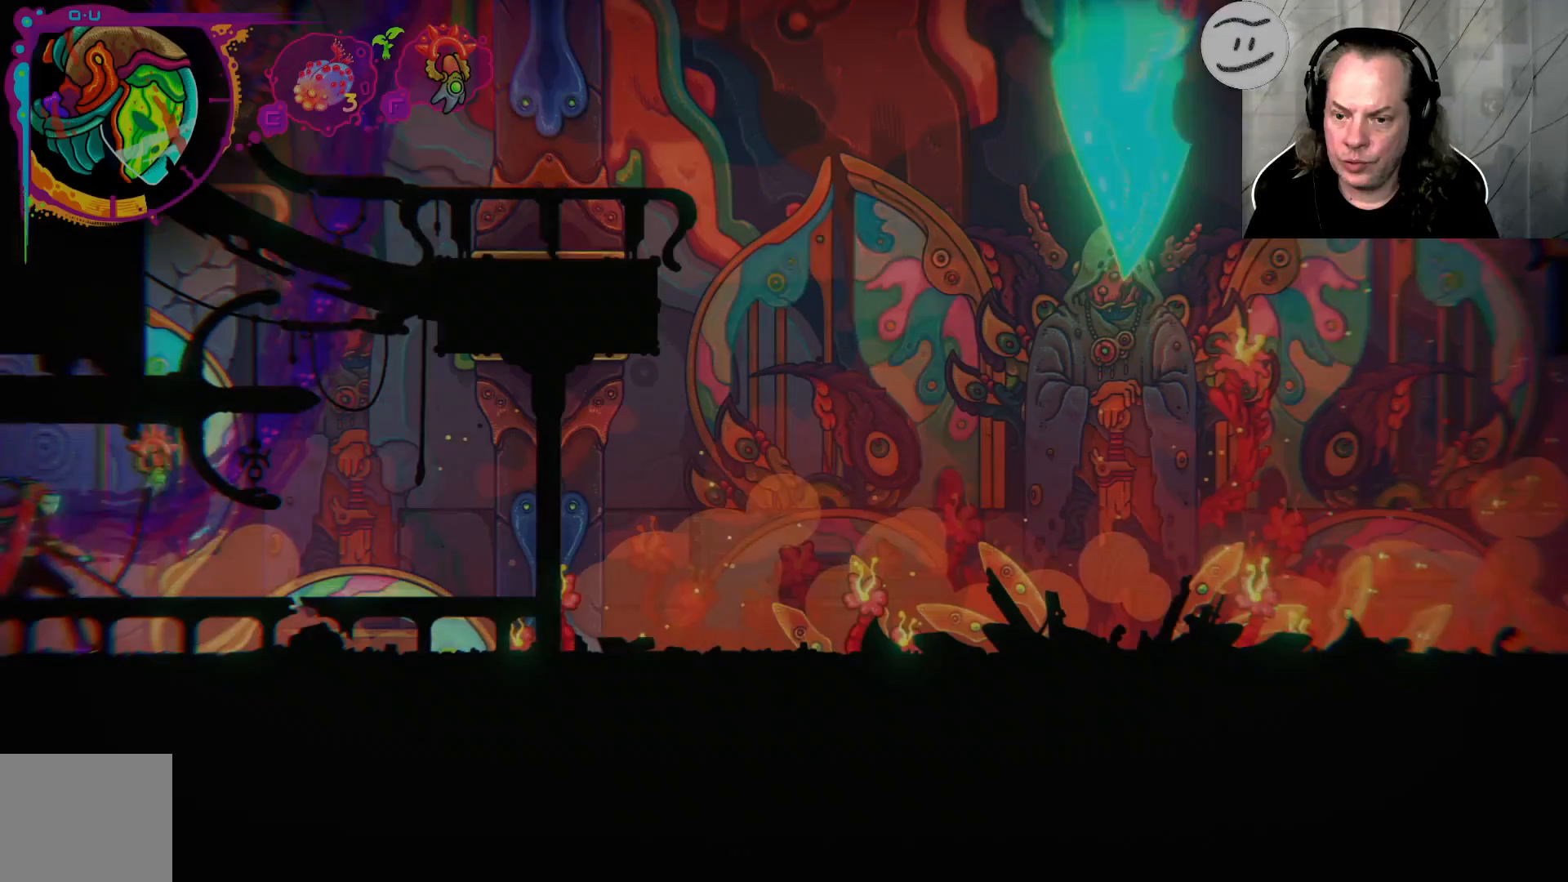
{"dt_ms": 500, "buttons": [], "left_stick": "center", "right_stick": "center", "events": []}